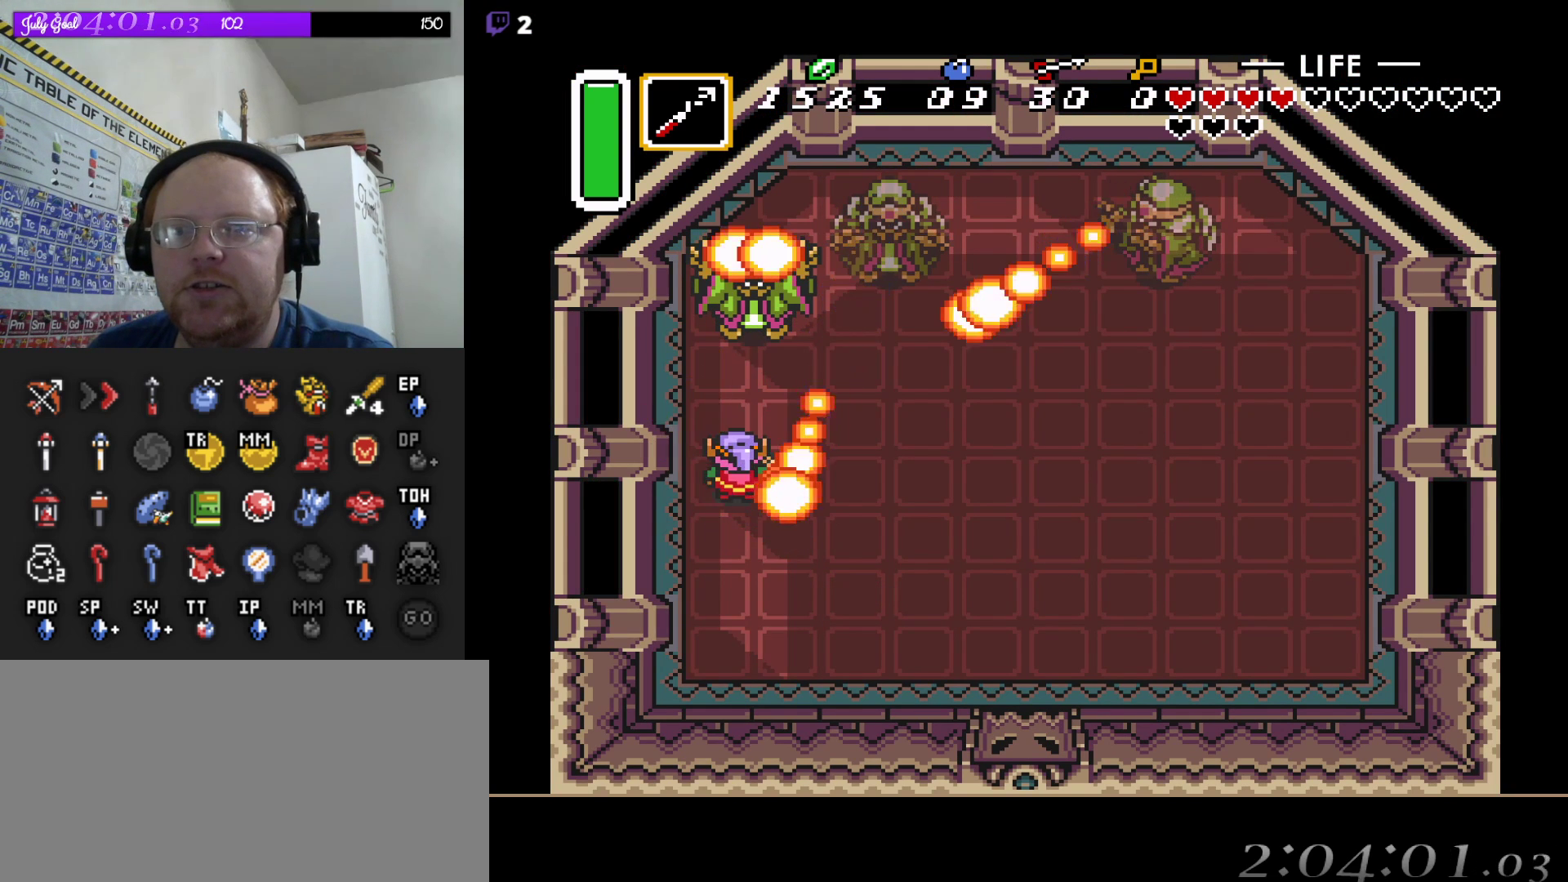
Gameplay with a controller (Nintendo layout); each line is a JSON object with the inputs held at the frame after it. "events" lists button and stick changes between this image and that frame as [ms after this image, input, new state], when the widget could be followed in between. Not read: L3 R3.
{"buttons": ["B"], "events": [[100, "B", "down"], [283, "B", "up"], [433, "B", "down"]]}
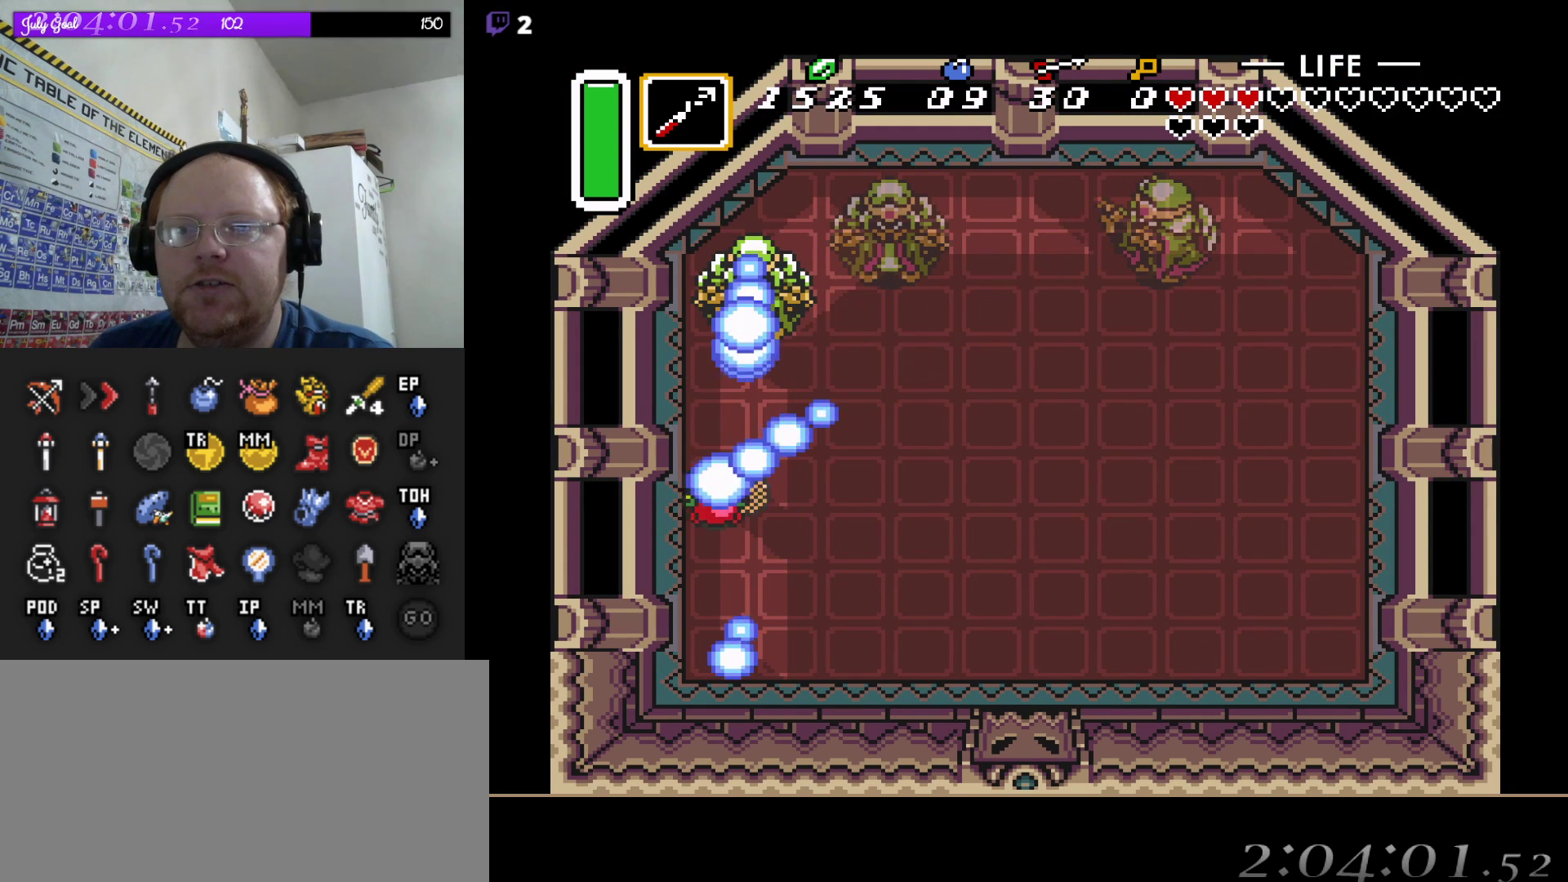
{"buttons": ["B"], "events": [[83, "B", "up"], [183, "B", "down"], [317, "B", "up"], [417, "B", "down"]]}
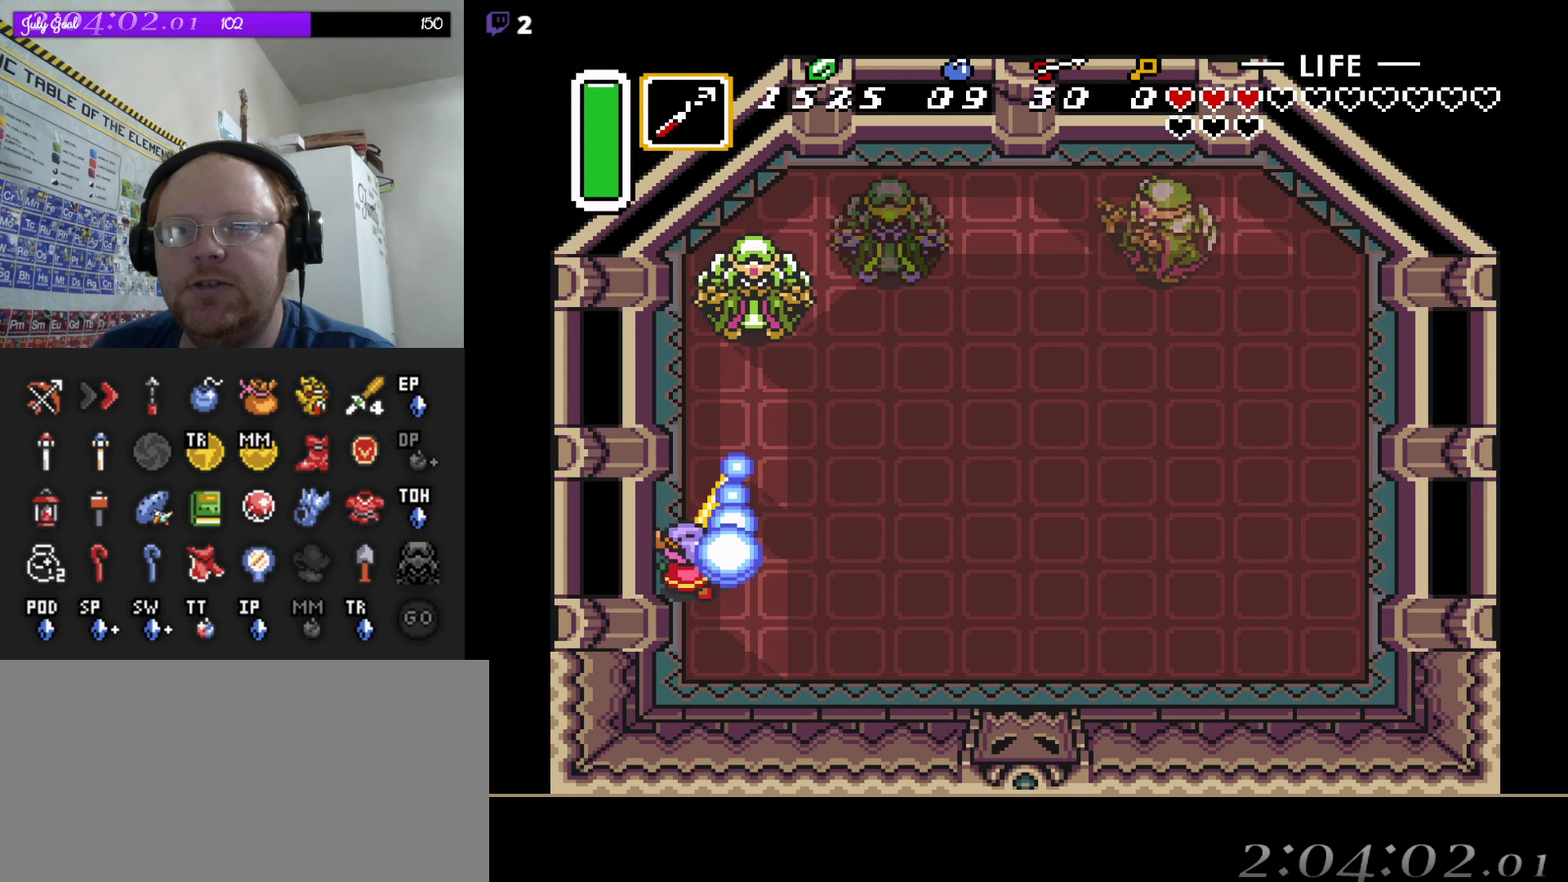
{"buttons": ["DPAD_UP"], "events": [[117, "B", "up"], [367, "DPAD_RIGHT", "down"], [450, "DPAD_UP", "down"], [467, "DPAD_RIGHT", "up"]]}
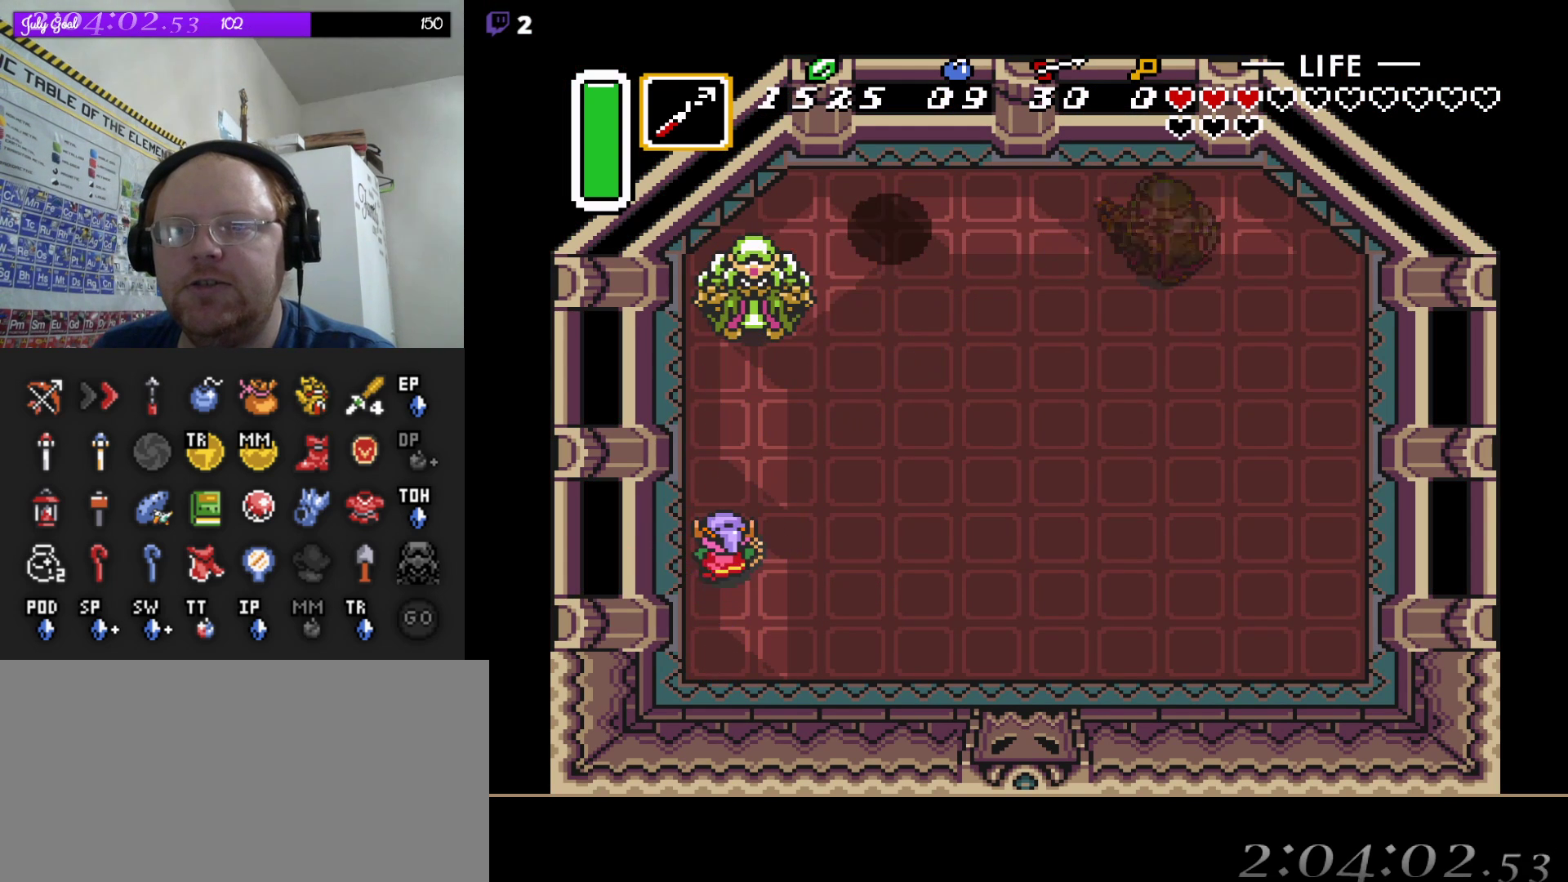
{"buttons": [], "events": [[150, "DPAD_UP", "up"]]}
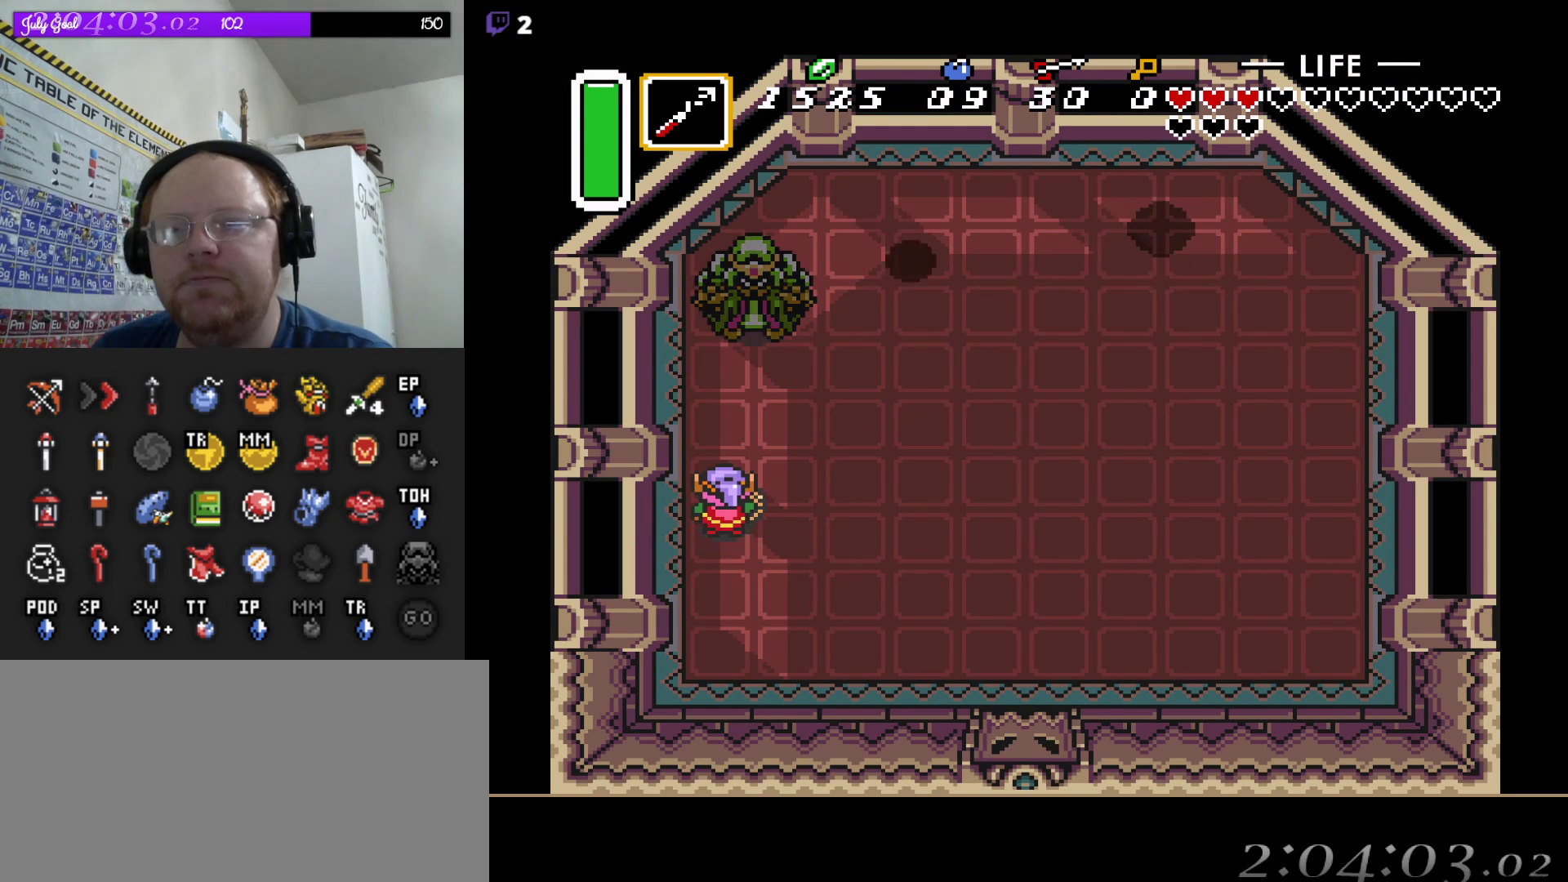
{"buttons": ["DPAD_DOWN"], "events": [[200, "DPAD_RIGHT", "down"], [450, "DPAD_DOWN", "down"], [483, "DPAD_RIGHT", "up"]]}
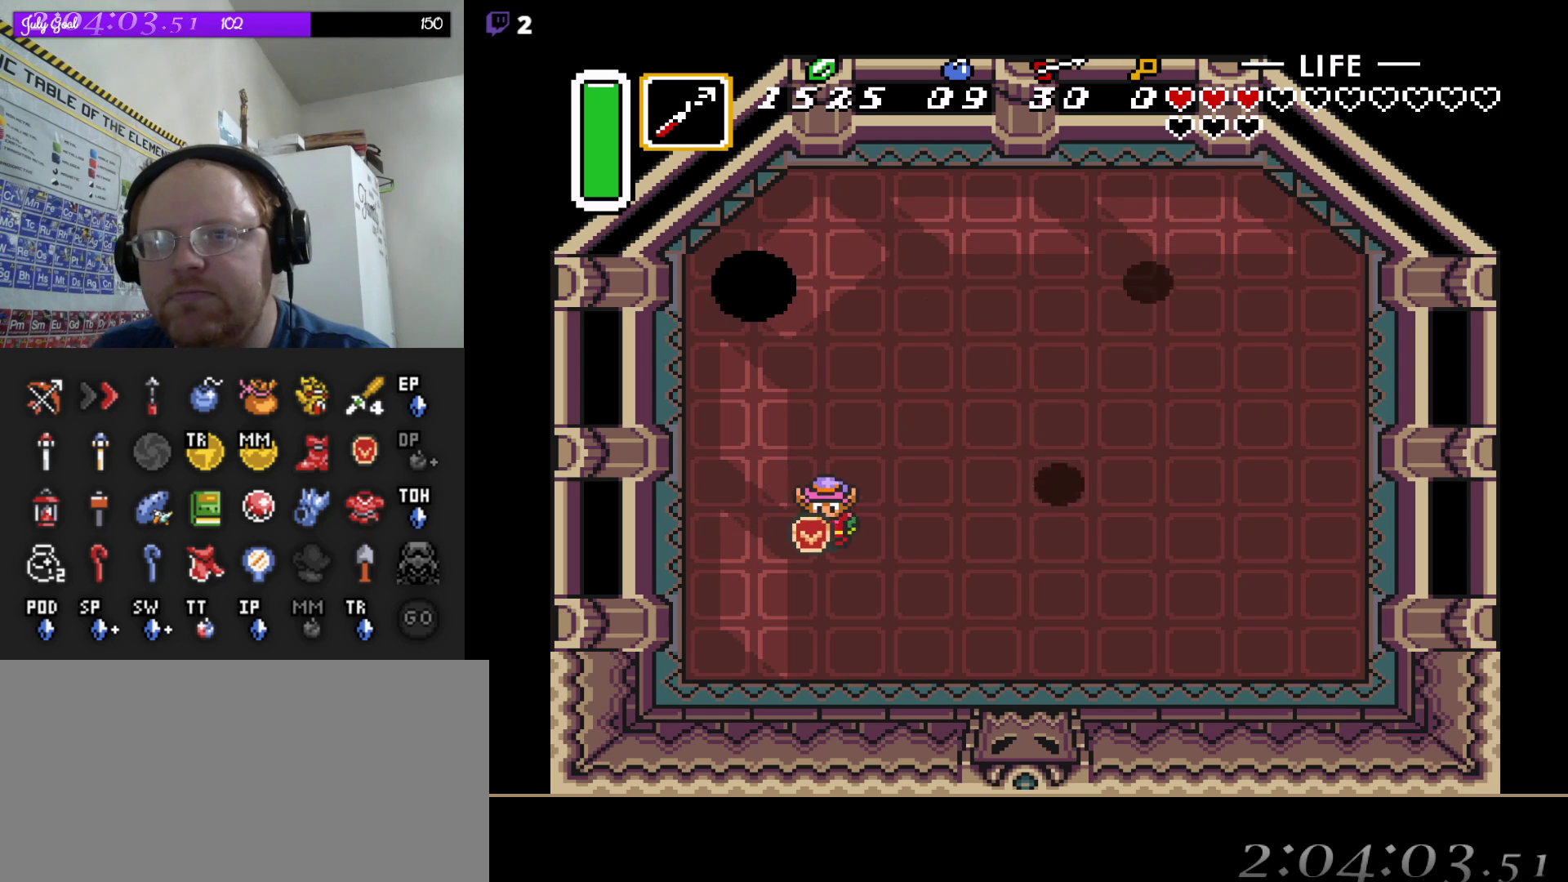
{"buttons": ["DPAD_DOWN"], "events": [[17, "DPAD_DOWN", "up"], [317, "DPAD_DOWN", "down"]]}
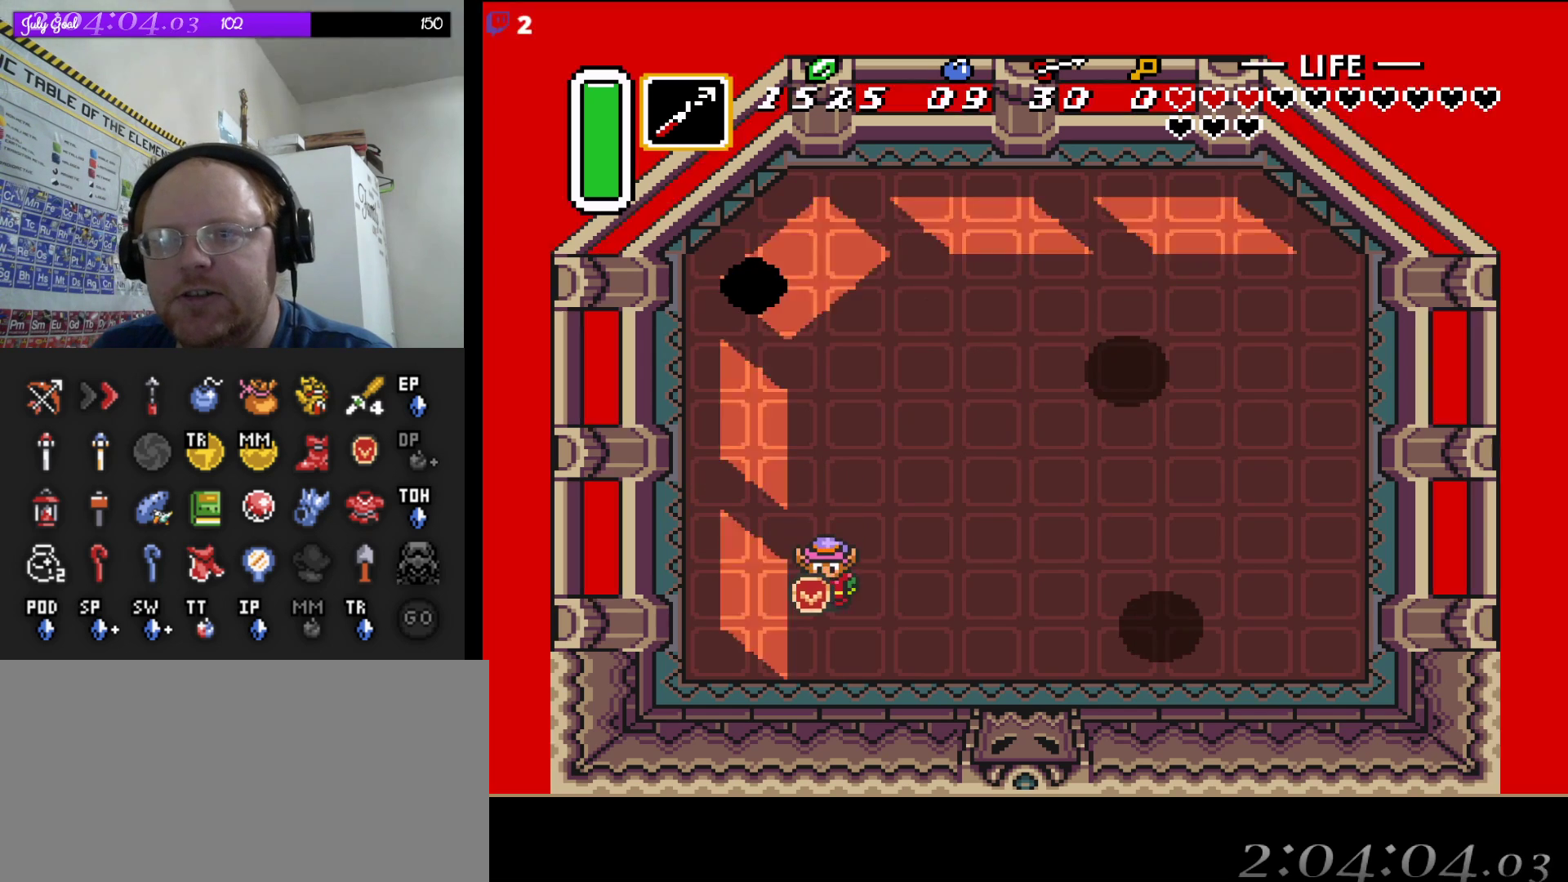
{"buttons": [], "events": [[150, "DPAD_DOWN", "up"], [383, "DPAD_LEFT", "down"], [483, "DPAD_LEFT", "up"]]}
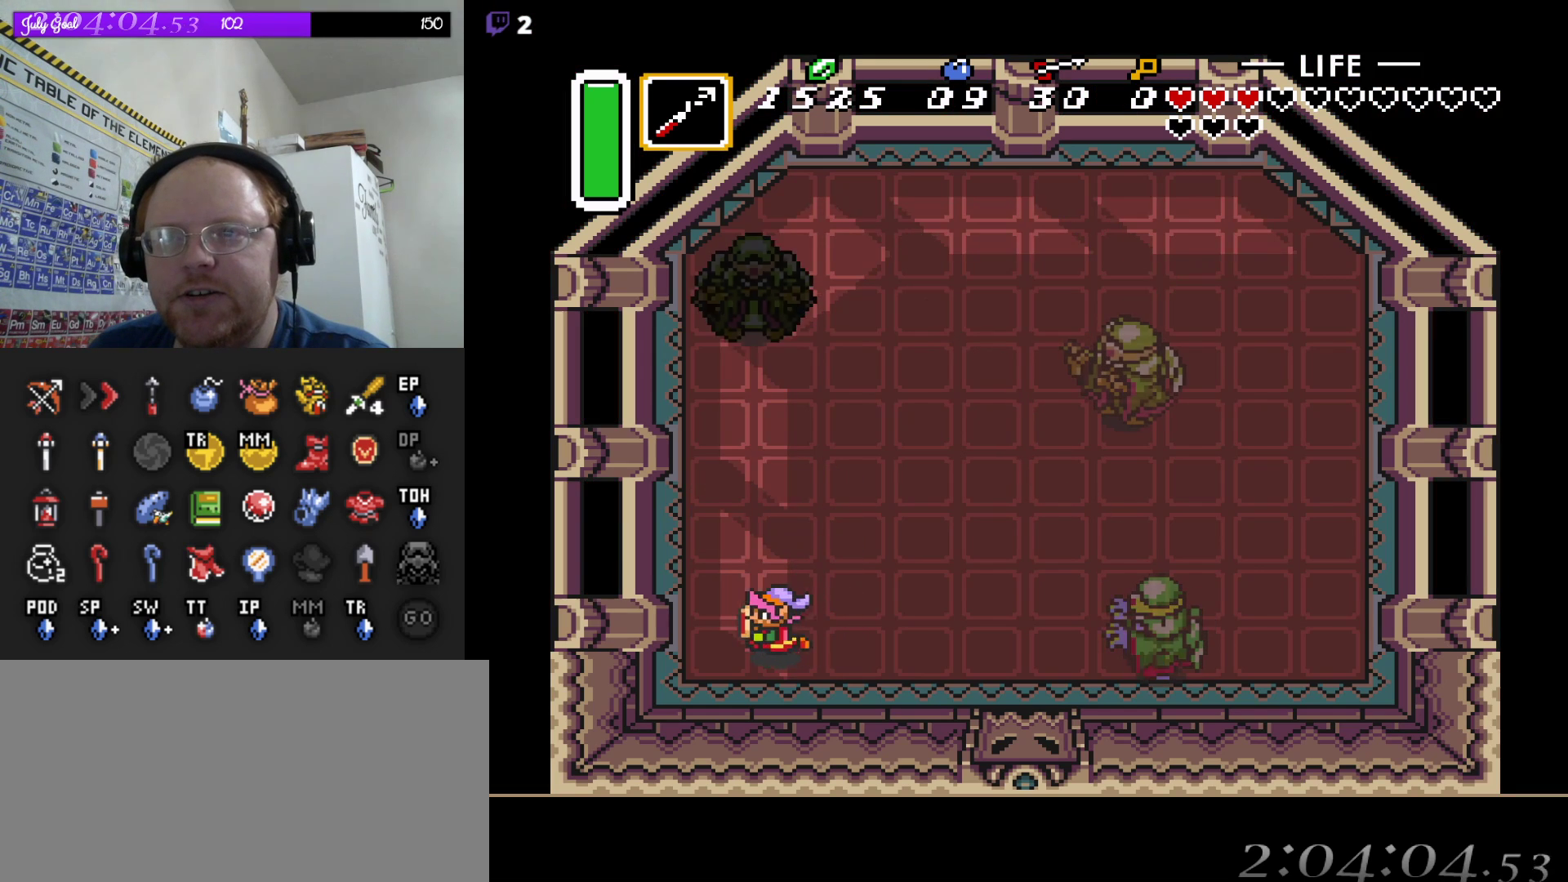
{"buttons": ["DPAD_UP"], "events": [[233, "DPAD_RIGHT", "down"], [250, "DPAD_RIGHT", "up"], [250, "DPAD_UP", "down"]]}
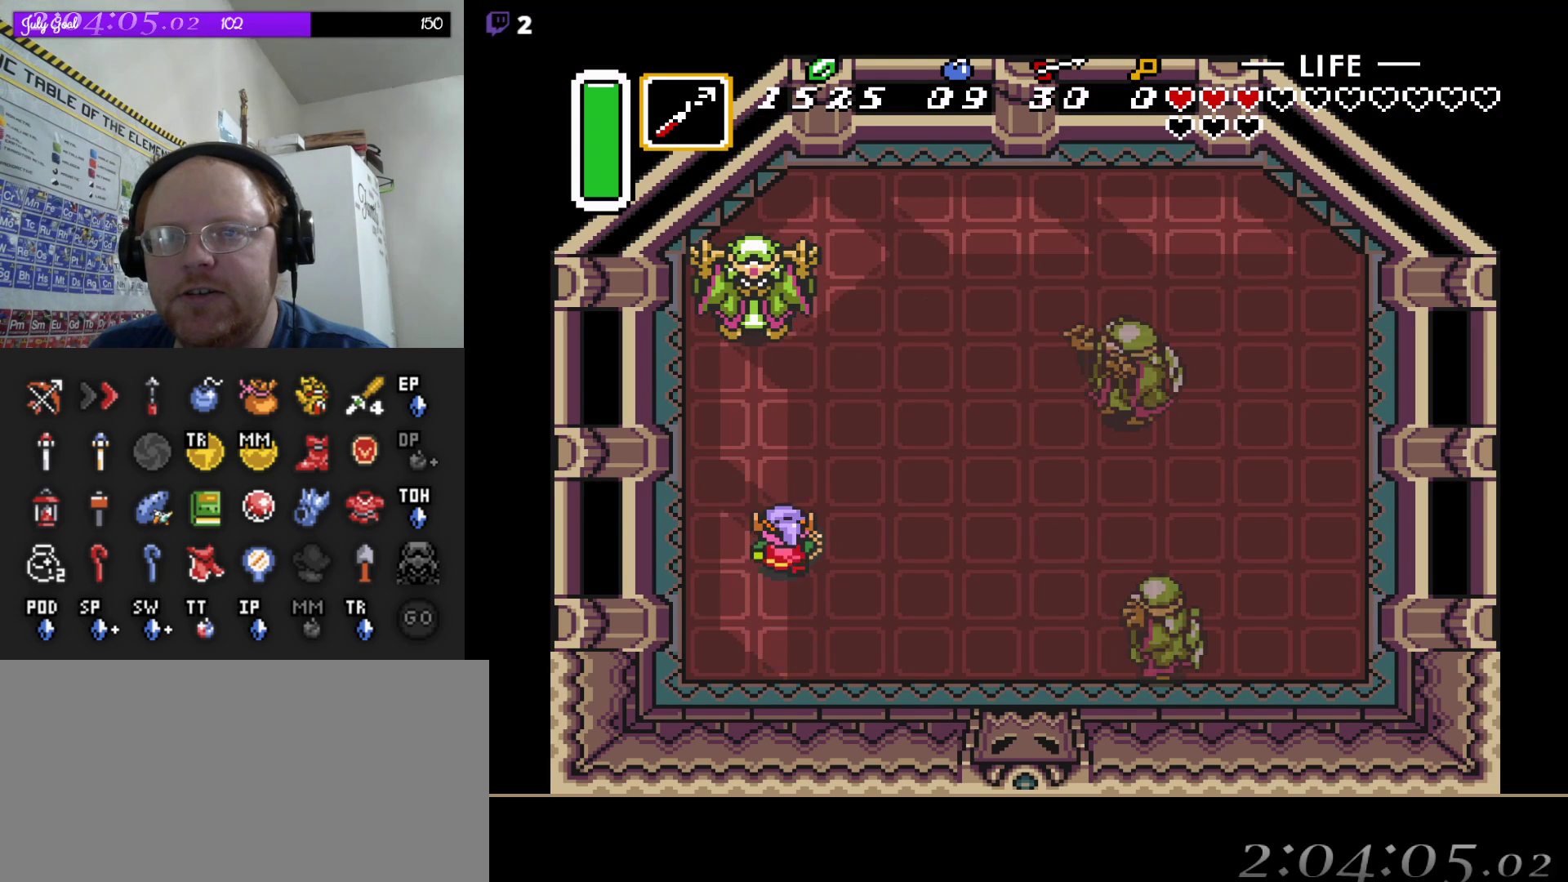
{"buttons": ["DPAD_UP"], "events": [[117, "DPAD_UP", "up"], [200, "DPAD_RIGHT", "down"], [283, "DPAD_UP", "down"], [400, "DPAD_RIGHT", "up"]]}
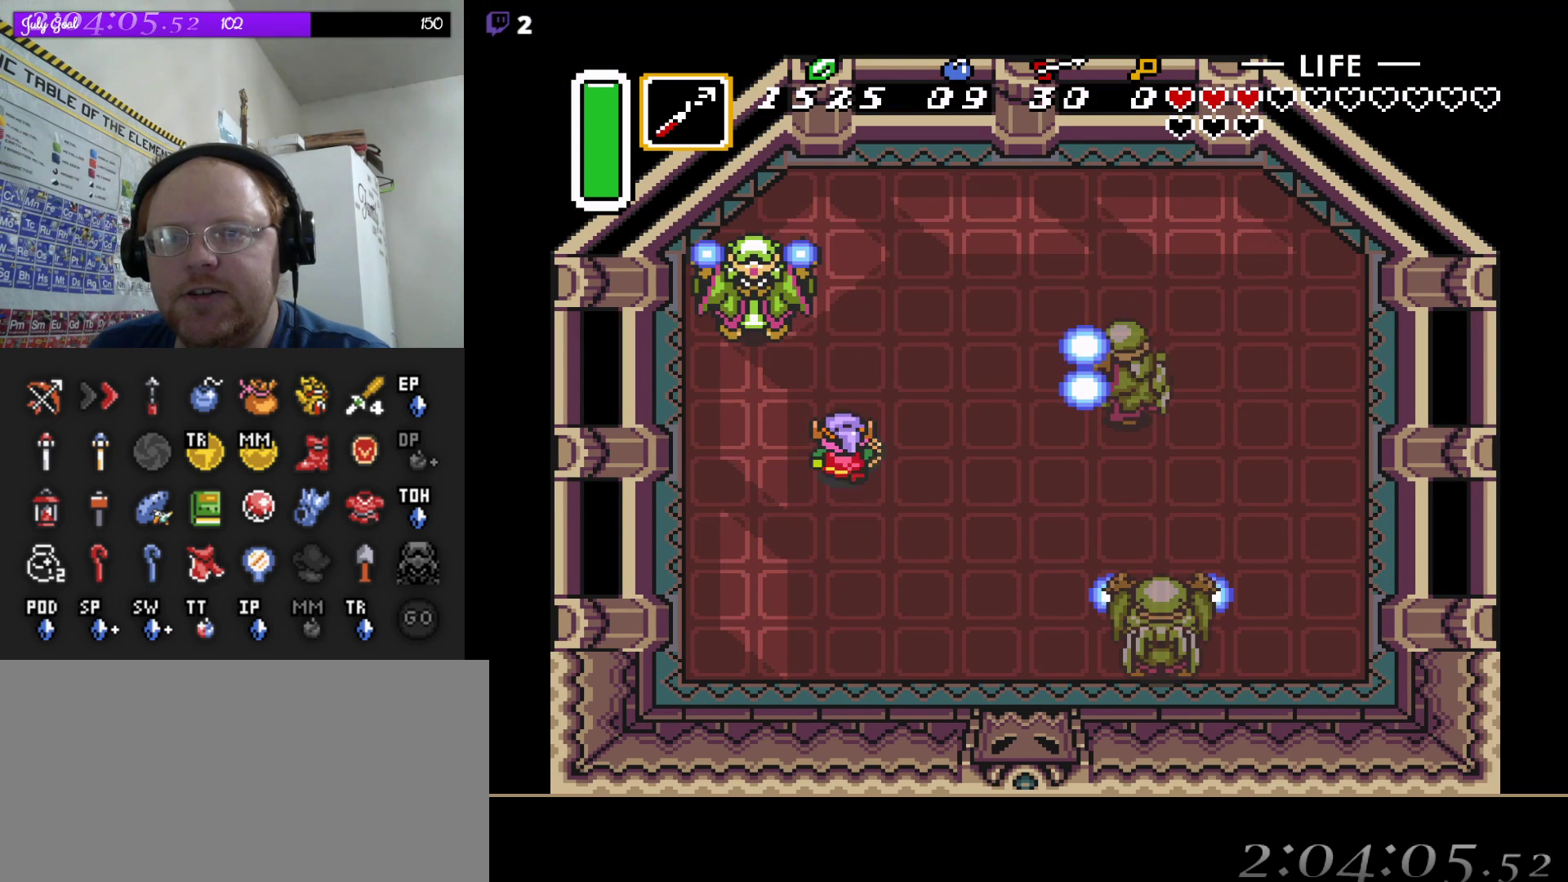
{"buttons": ["DPAD_UP", "DPAD_RIGHT"], "events": [[317, "DPAD_RIGHT", "down"]]}
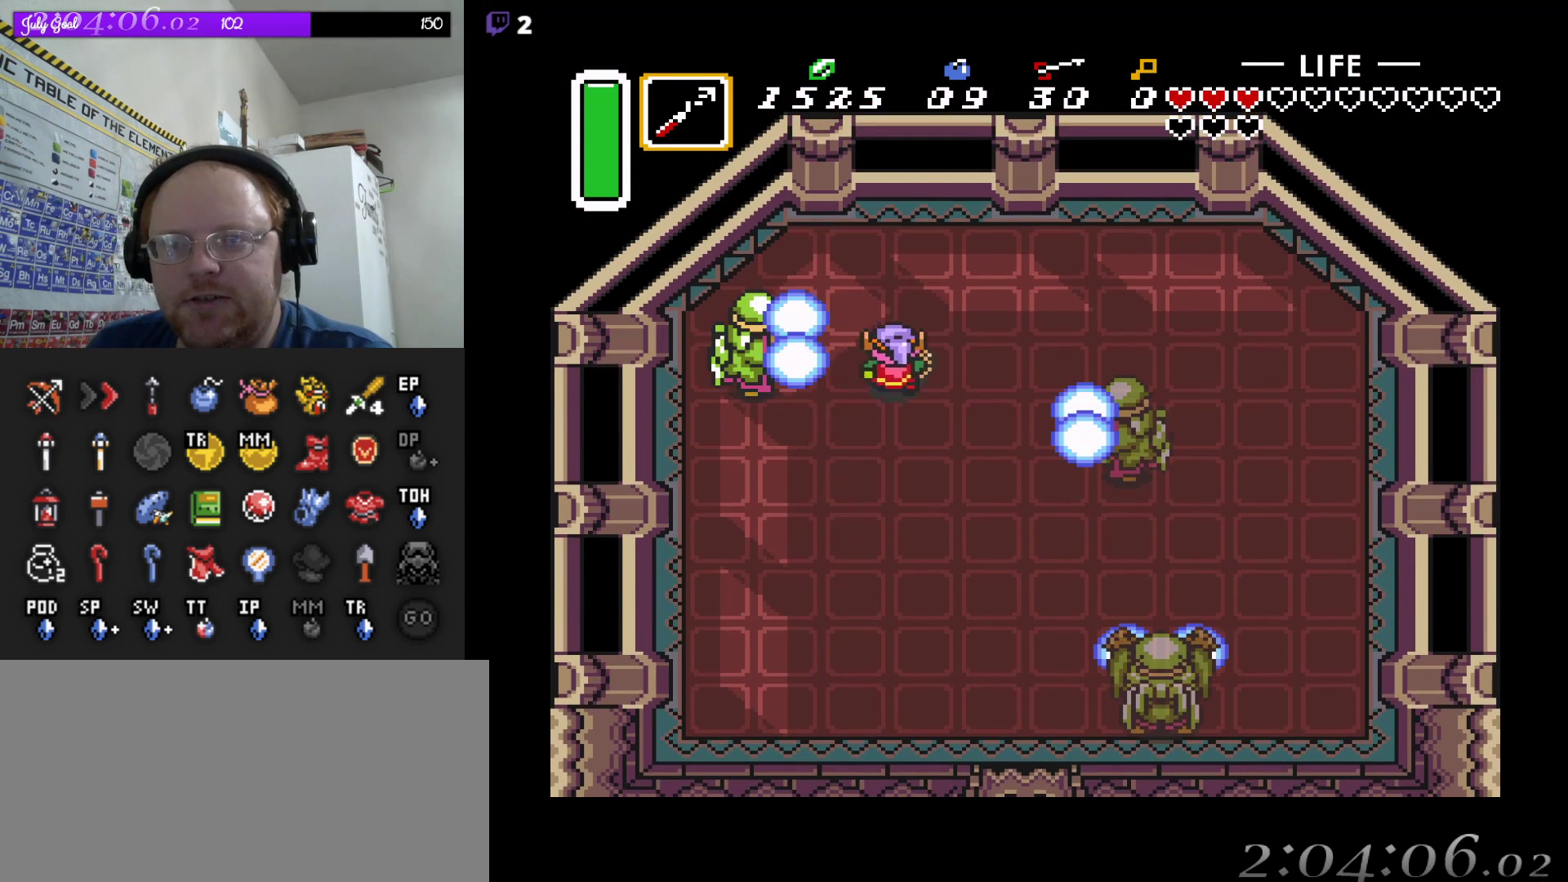
{"buttons": ["DPAD_RIGHT"], "events": [[267, "DPAD_UP", "up"]]}
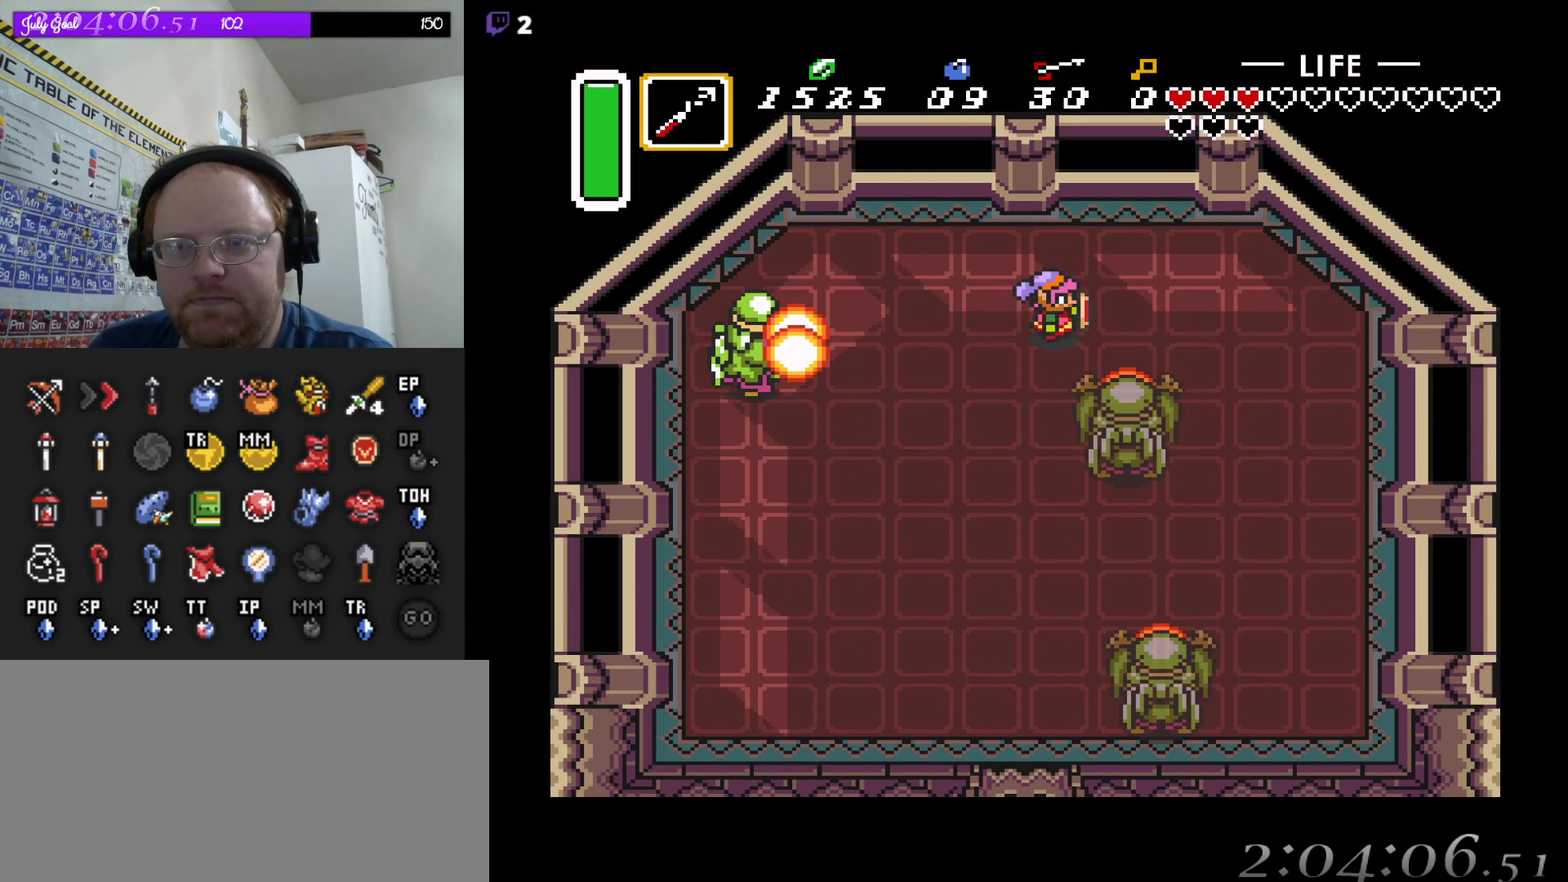
{"buttons": ["DPAD_RIGHT"], "events": []}
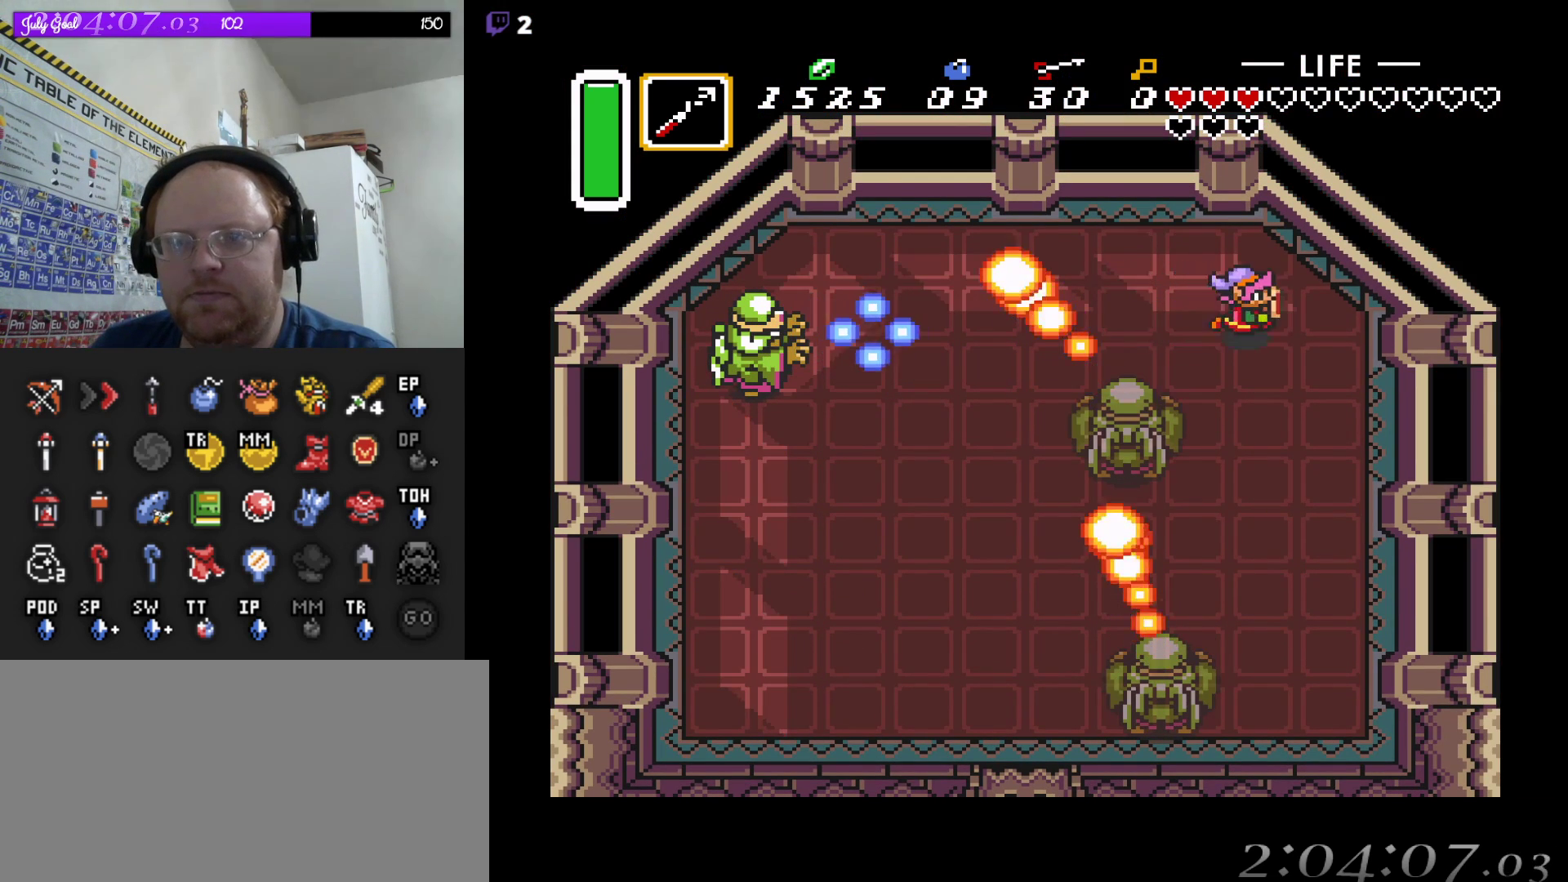
{"buttons": ["DPAD_LEFT"], "events": [[150, "DPAD_LEFT", "down"], [150, "DPAD_RIGHT", "up"], [183, "DPAD_DOWN", "down"], [217, "DPAD_DOWN", "up"], [233, "DPAD_LEFT", "up"], [350, "DPAD_RIGHT", "down"], [433, "DPAD_LEFT", "down"], [433, "DPAD_RIGHT", "up"]]}
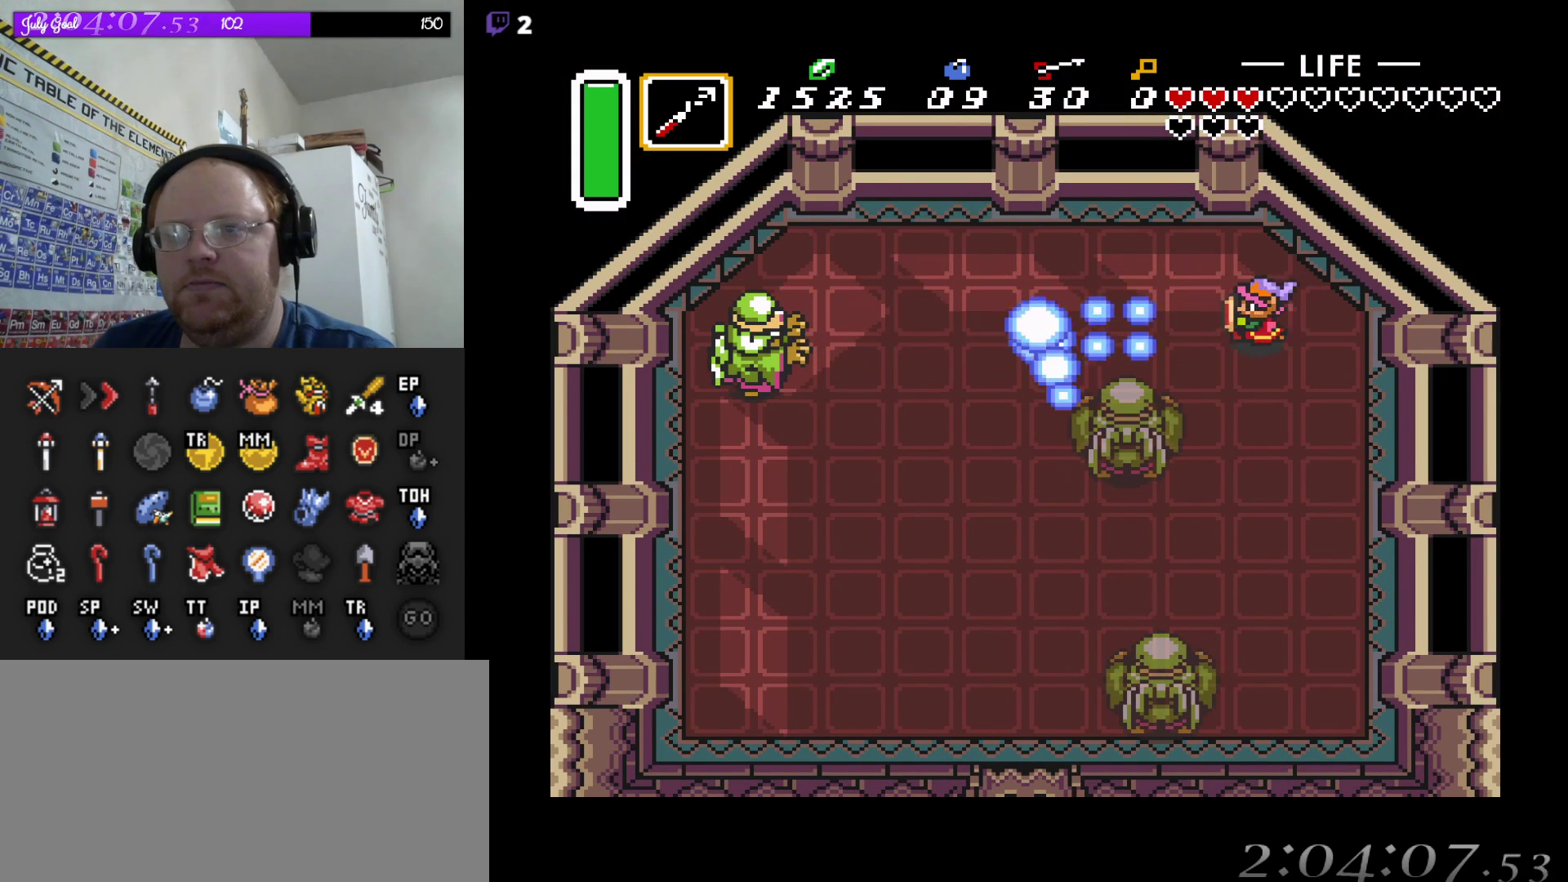
{"buttons": [], "events": [[17, "B", "down"], [17, "DPAD_LEFT", "up"], [183, "B", "up"]]}
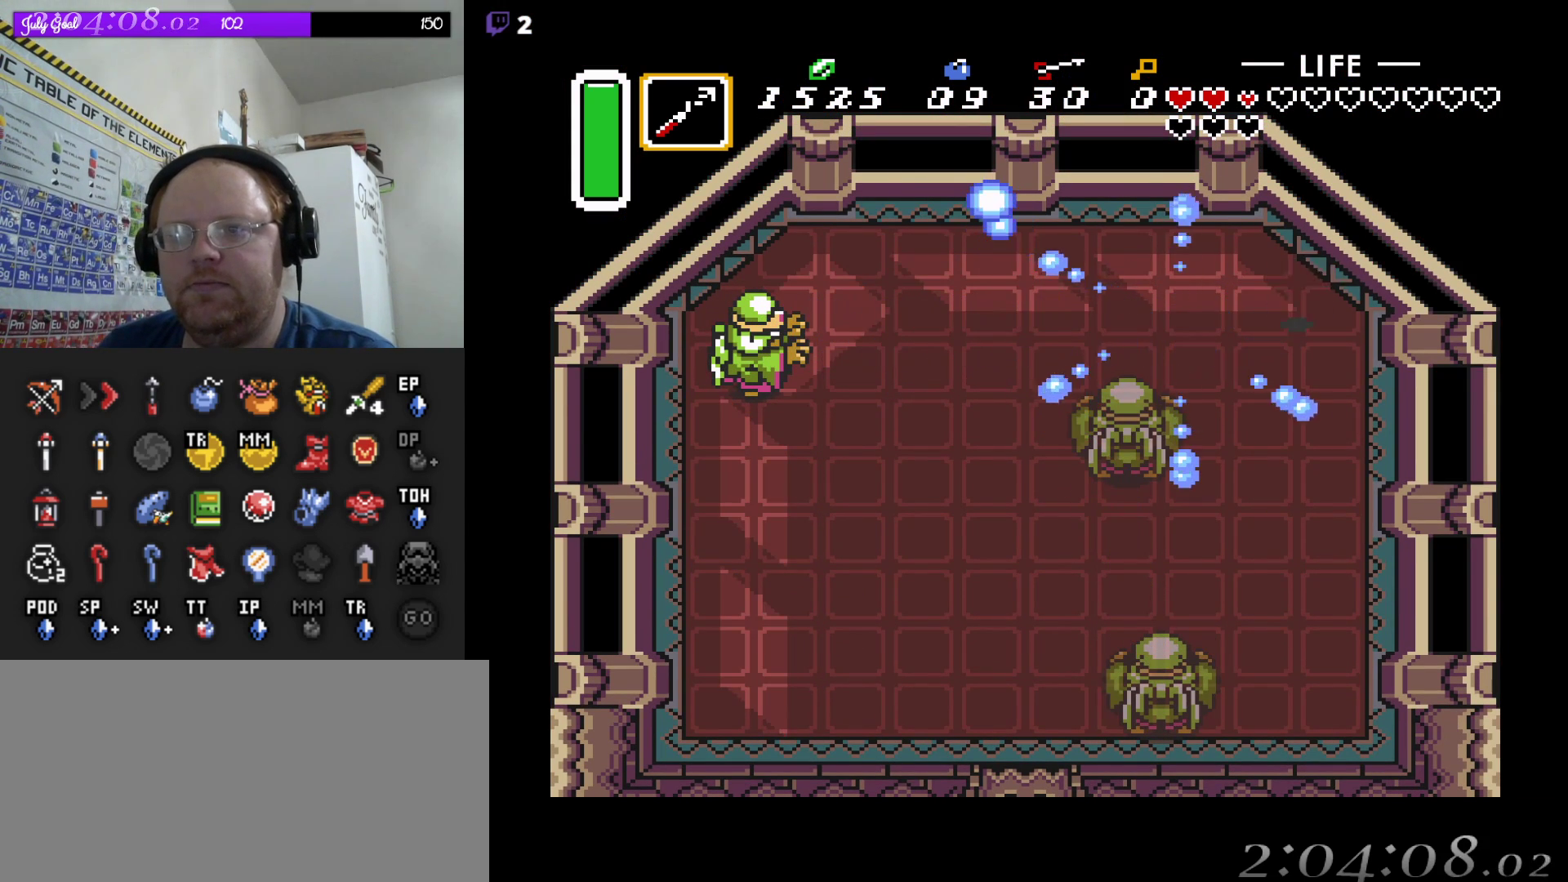
{"buttons": [], "events": [[233, "DPAD_DOWN", "down"], [300, "DPAD_RIGHT", "down"], [367, "DPAD_RIGHT", "up"], [400, "DPAD_DOWN", "up"], [450, "DPAD_LEFT", "down"], [467, "DPAD_LEFT", "up"]]}
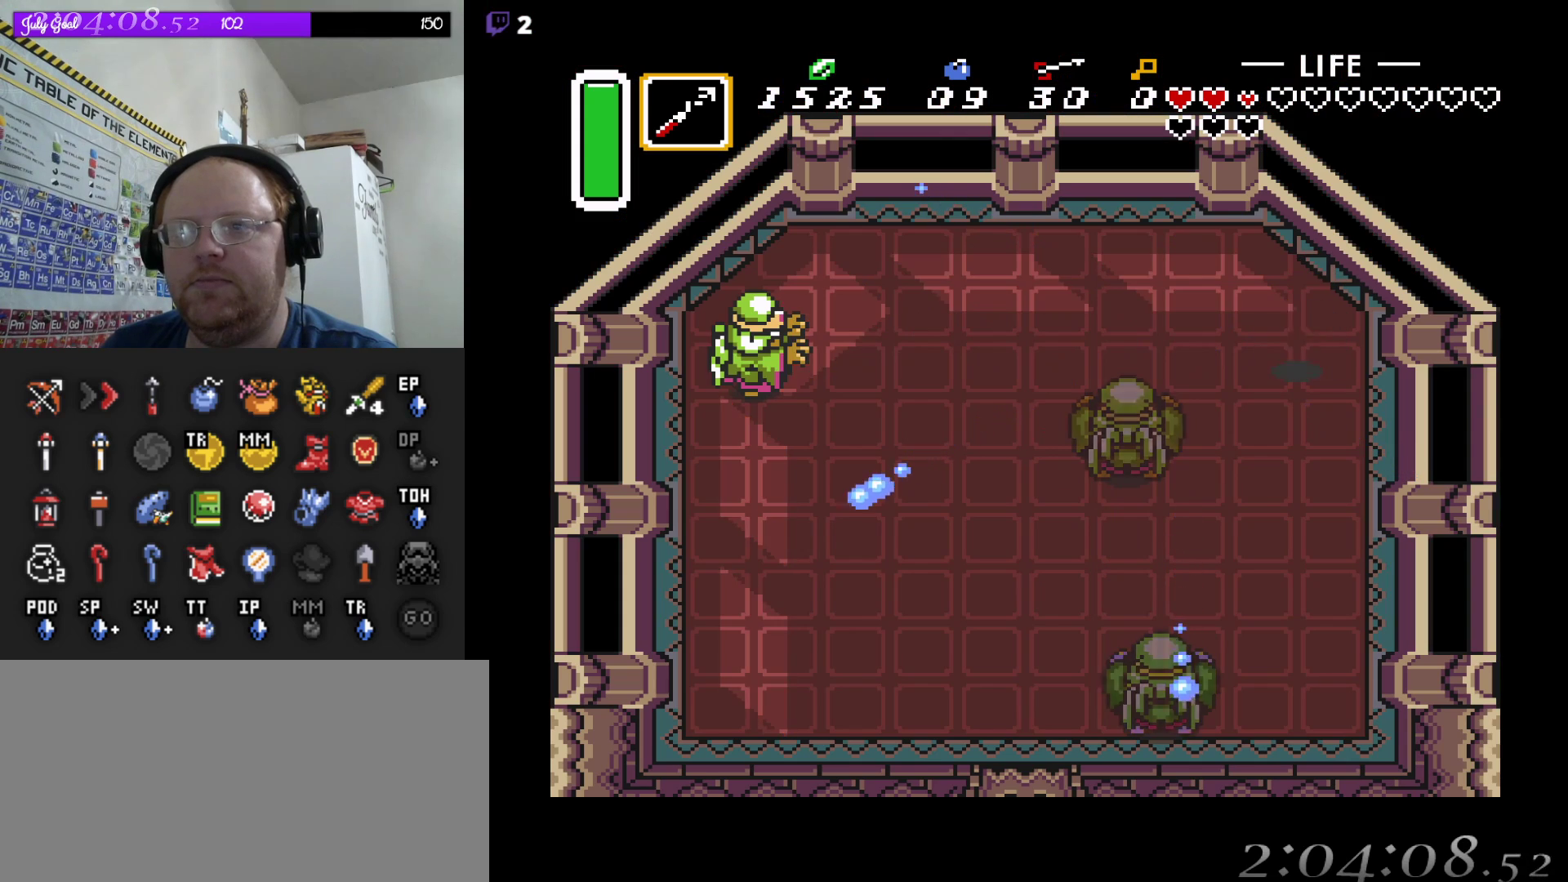
{"buttons": [], "events": [[233, "DPAD_LEFT", "down"], [317, "DPAD_LEFT", "up"]]}
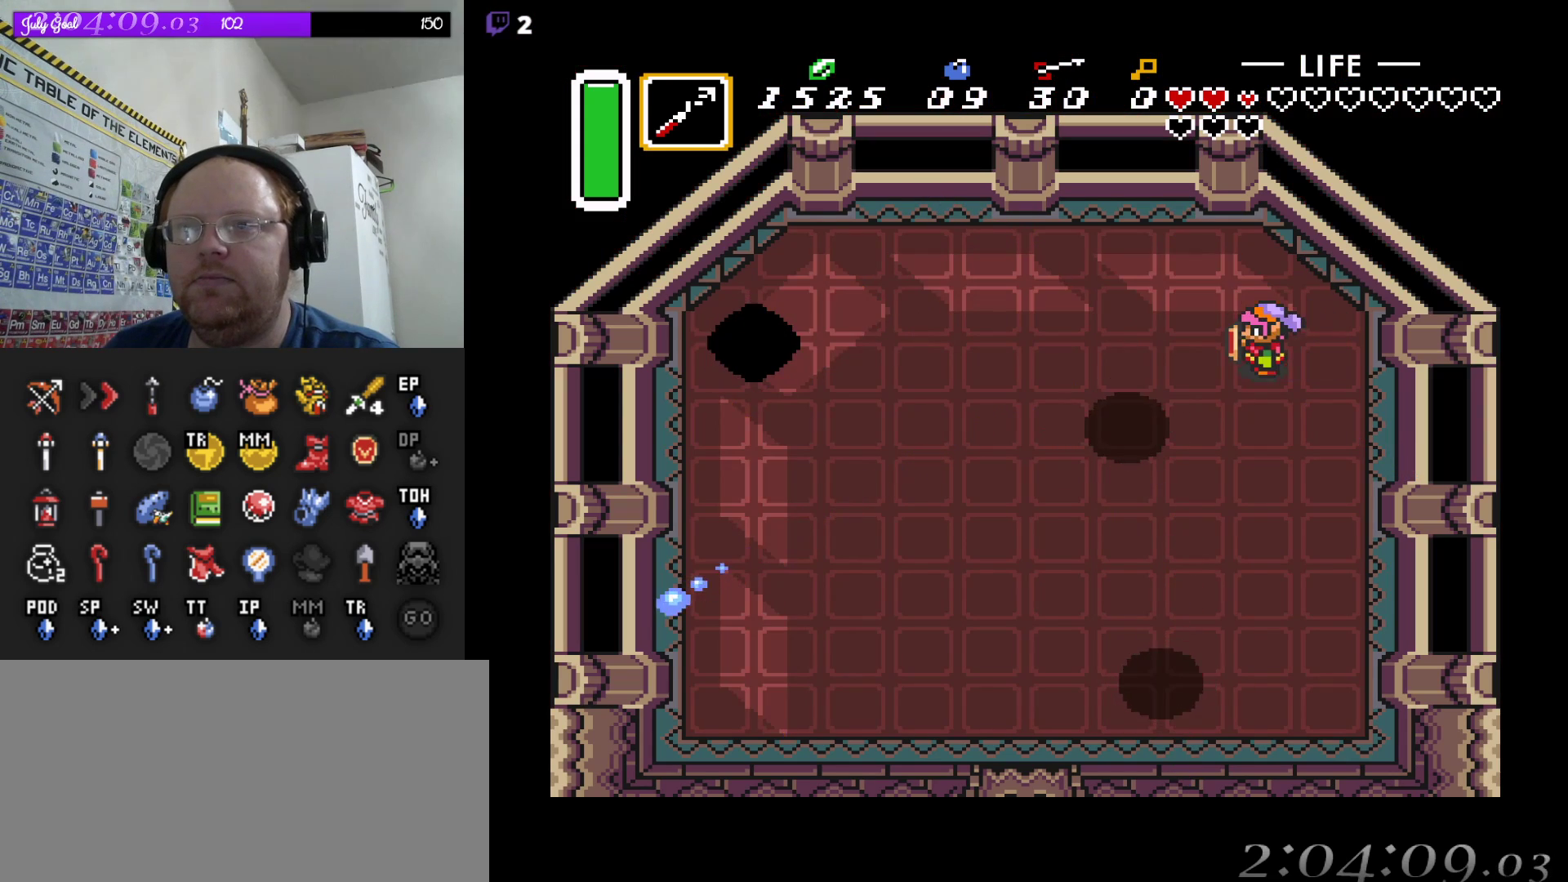
{"buttons": ["DPAD_DOWN"], "events": [[50, "DPAD_UP", "down"], [150, "DPAD_UP", "up"], [400, "DPAD_DOWN", "down"]]}
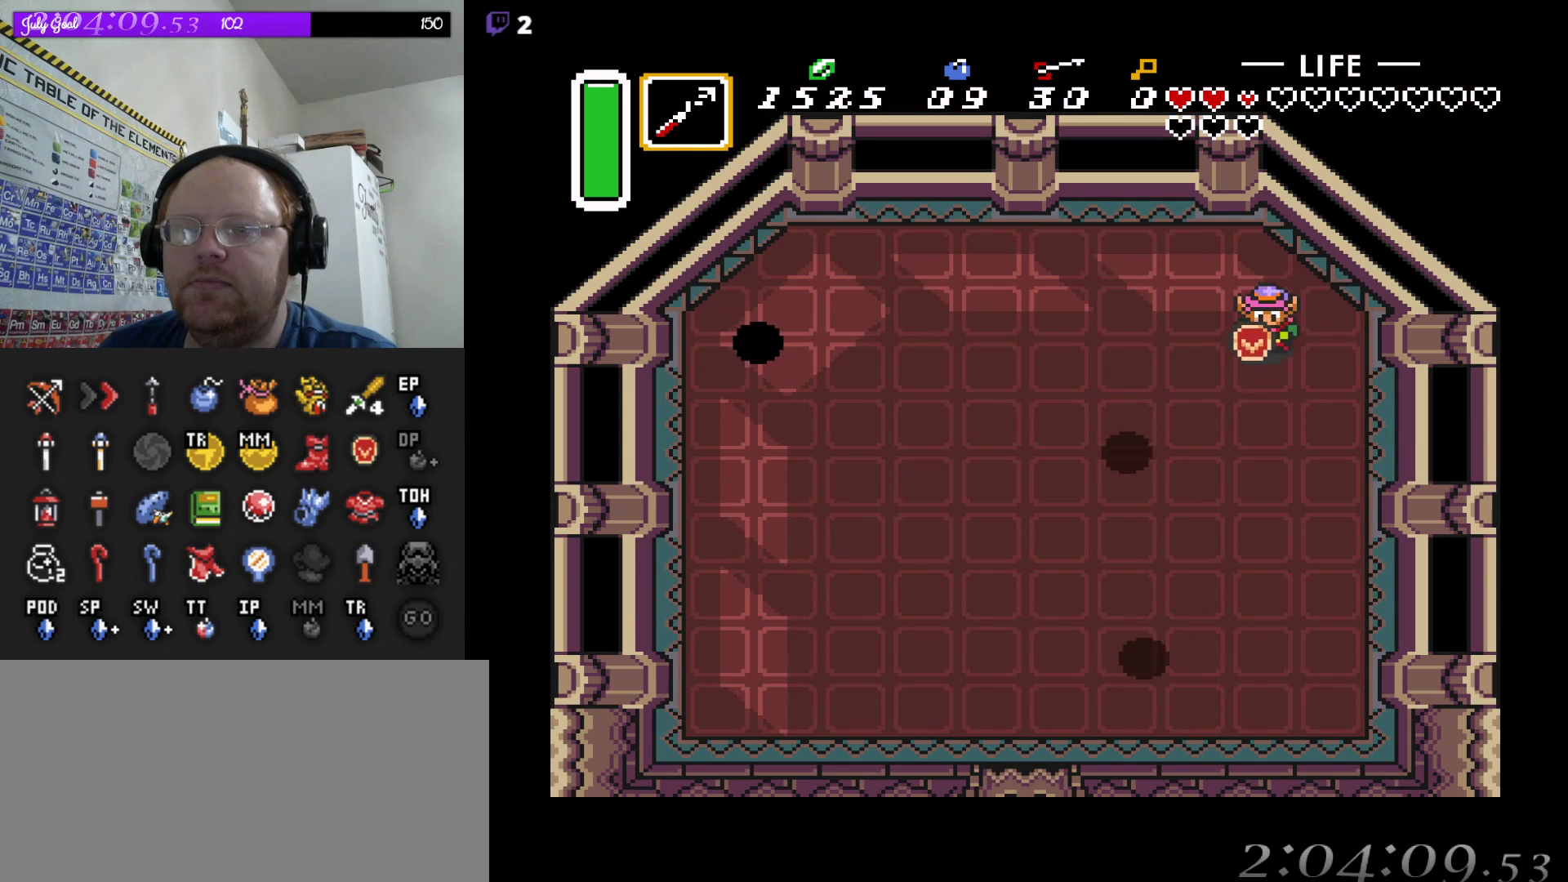
{"buttons": [], "events": [[33, "DPAD_DOWN", "up"], [217, "DPAD_LEFT", "down"], [317, "DPAD_LEFT", "up"]]}
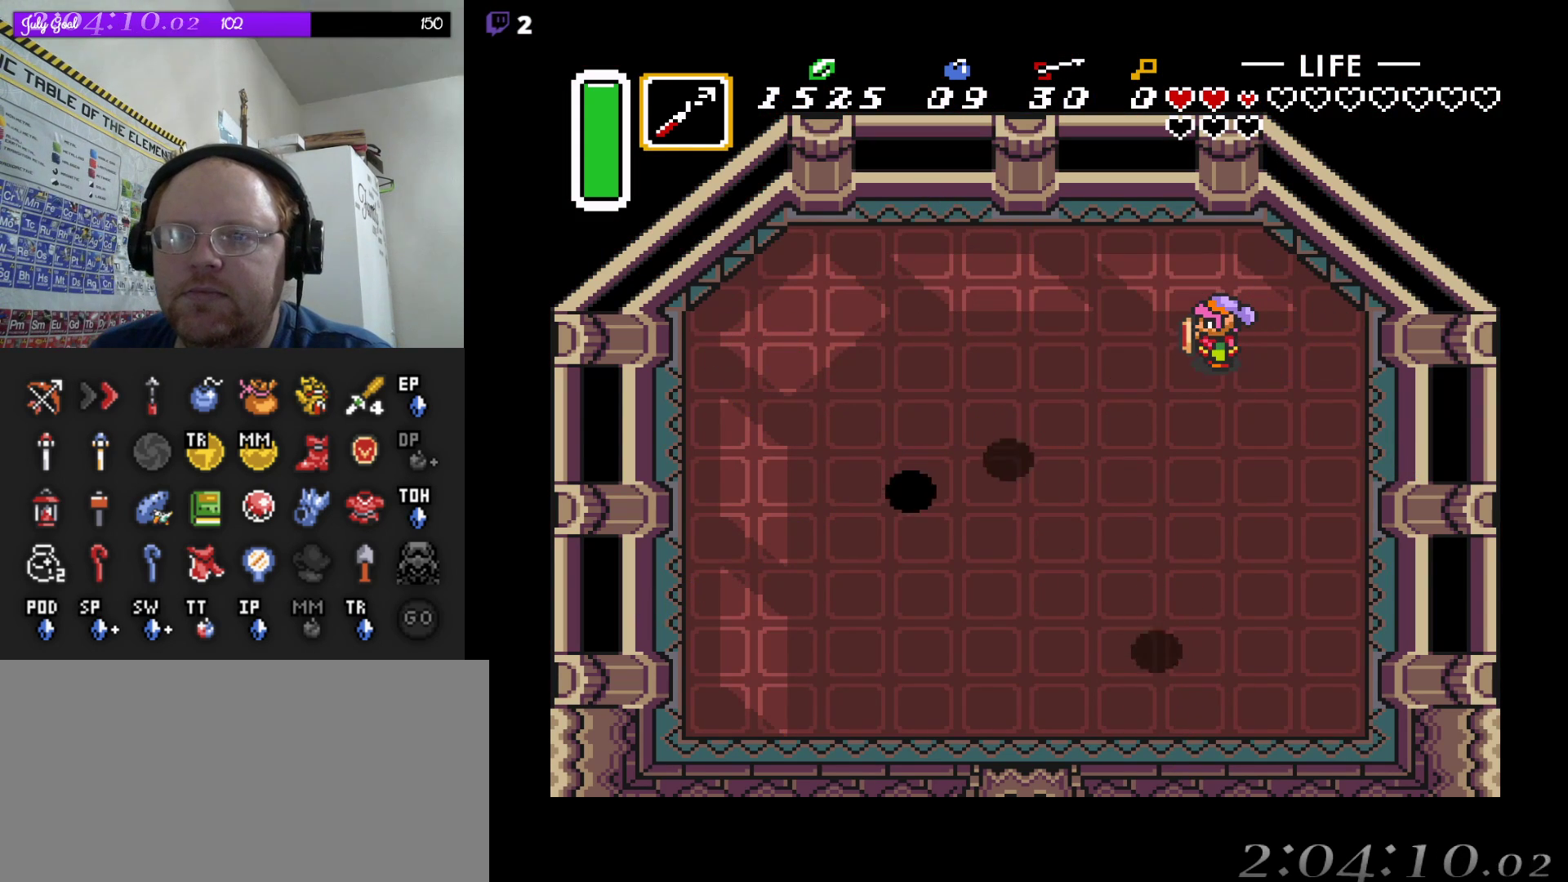
{"buttons": ["DPAD_DOWN"], "events": [[100, "DPAD_LEFT", "down"], [300, "DPAD_DOWN", "down"], [350, "DPAD_DOWN", "up"], [417, "DPAD_DOWN", "down"], [467, "DPAD_LEFT", "up"]]}
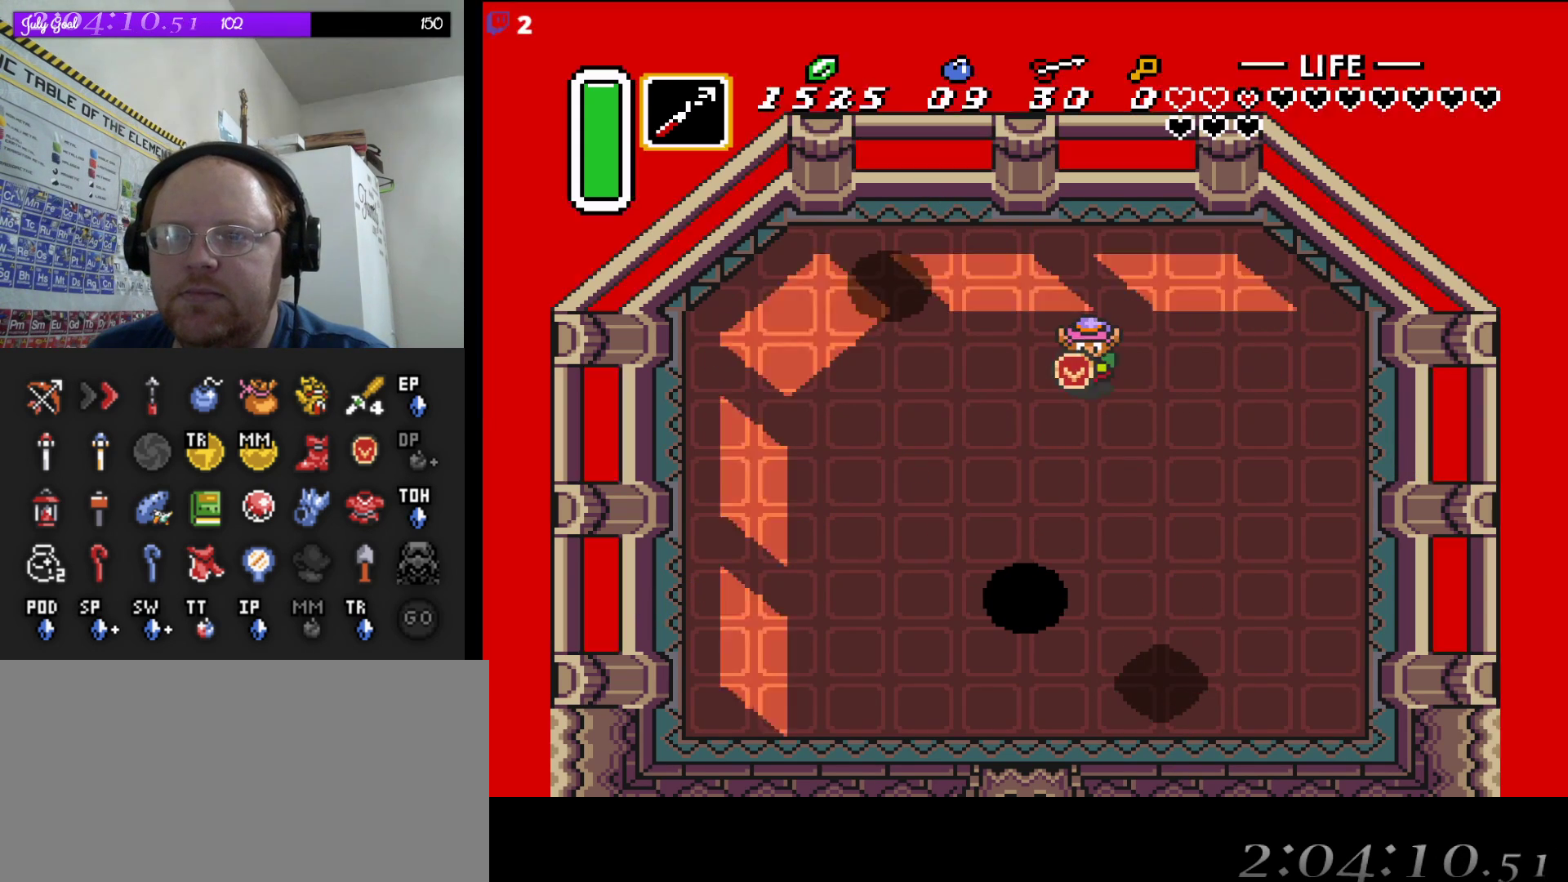
{"buttons": ["DPAD_LEFT"], "events": [[150, "DPAD_LEFT", "down"], [183, "DPAD_DOWN", "up"], [433, "DPAD_DOWN", "down"], [500, "DPAD_DOWN", "up"]]}
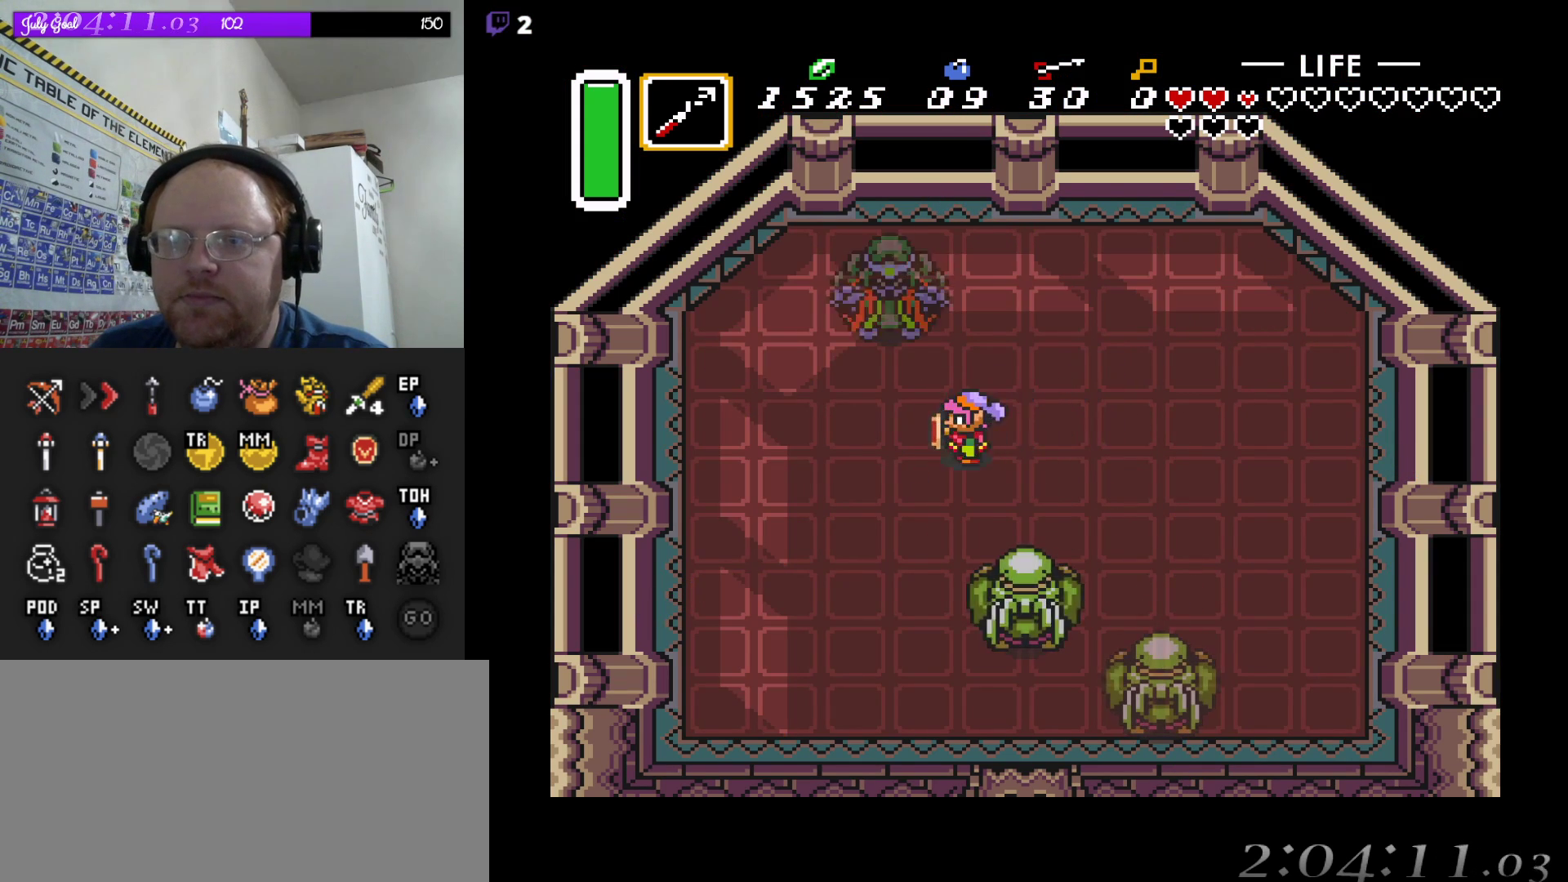
{"buttons": ["DPAD_DOWN", "DPAD_LEFT"], "events": [[17, "DPAD_DOWN", "down"]]}
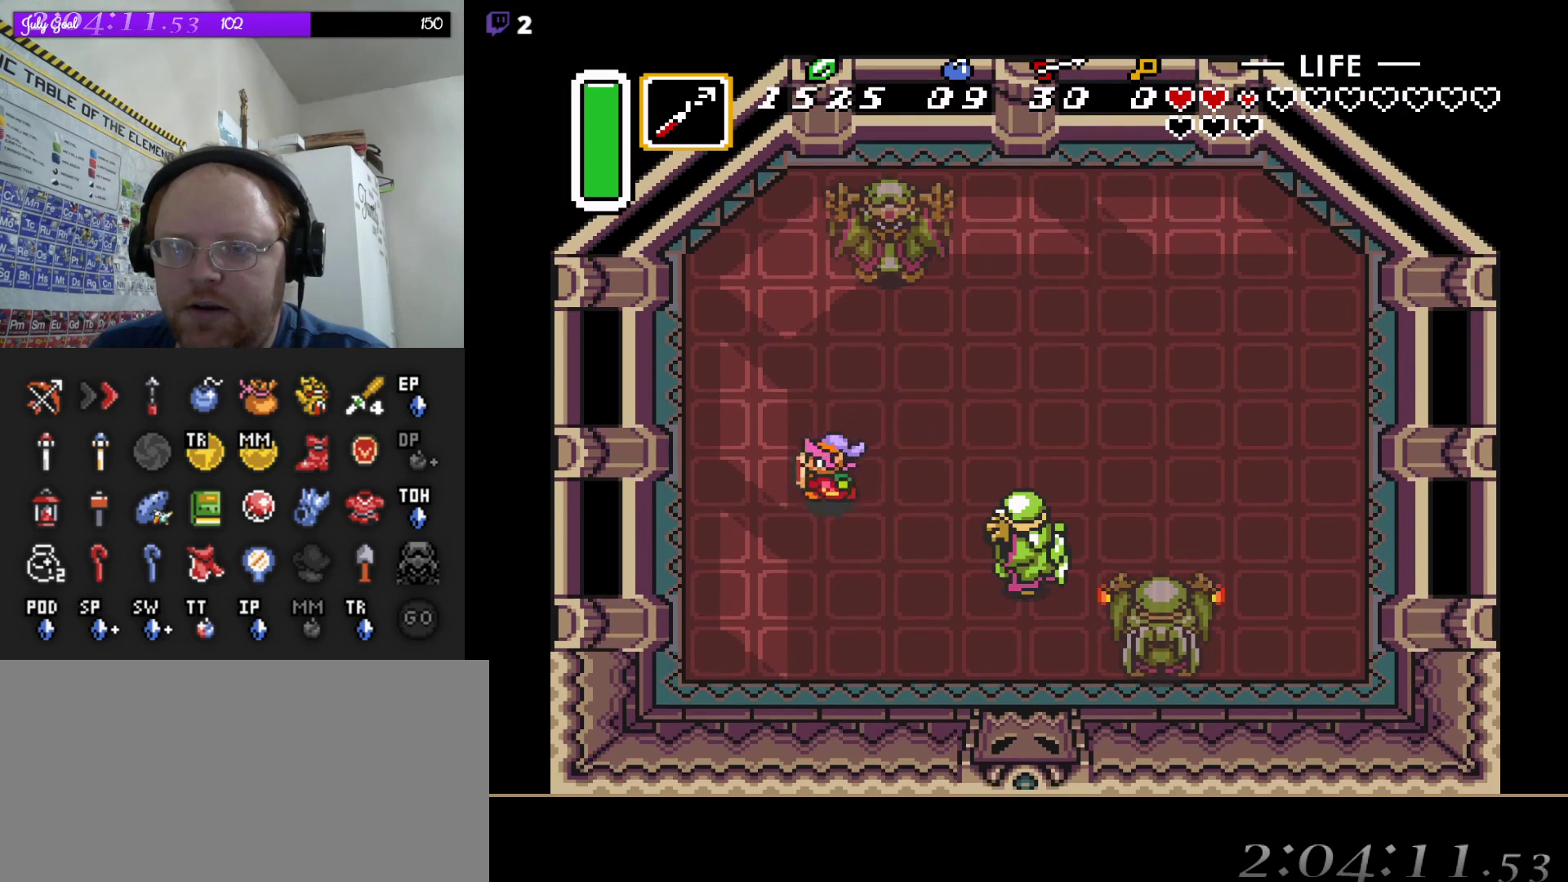
{"buttons": [], "events": [[150, "DPAD_DOWN", "up"], [183, "DPAD_DOWN", "down"], [300, "DPAD_DOWN", "up"], [333, "DPAD_LEFT", "up"]]}
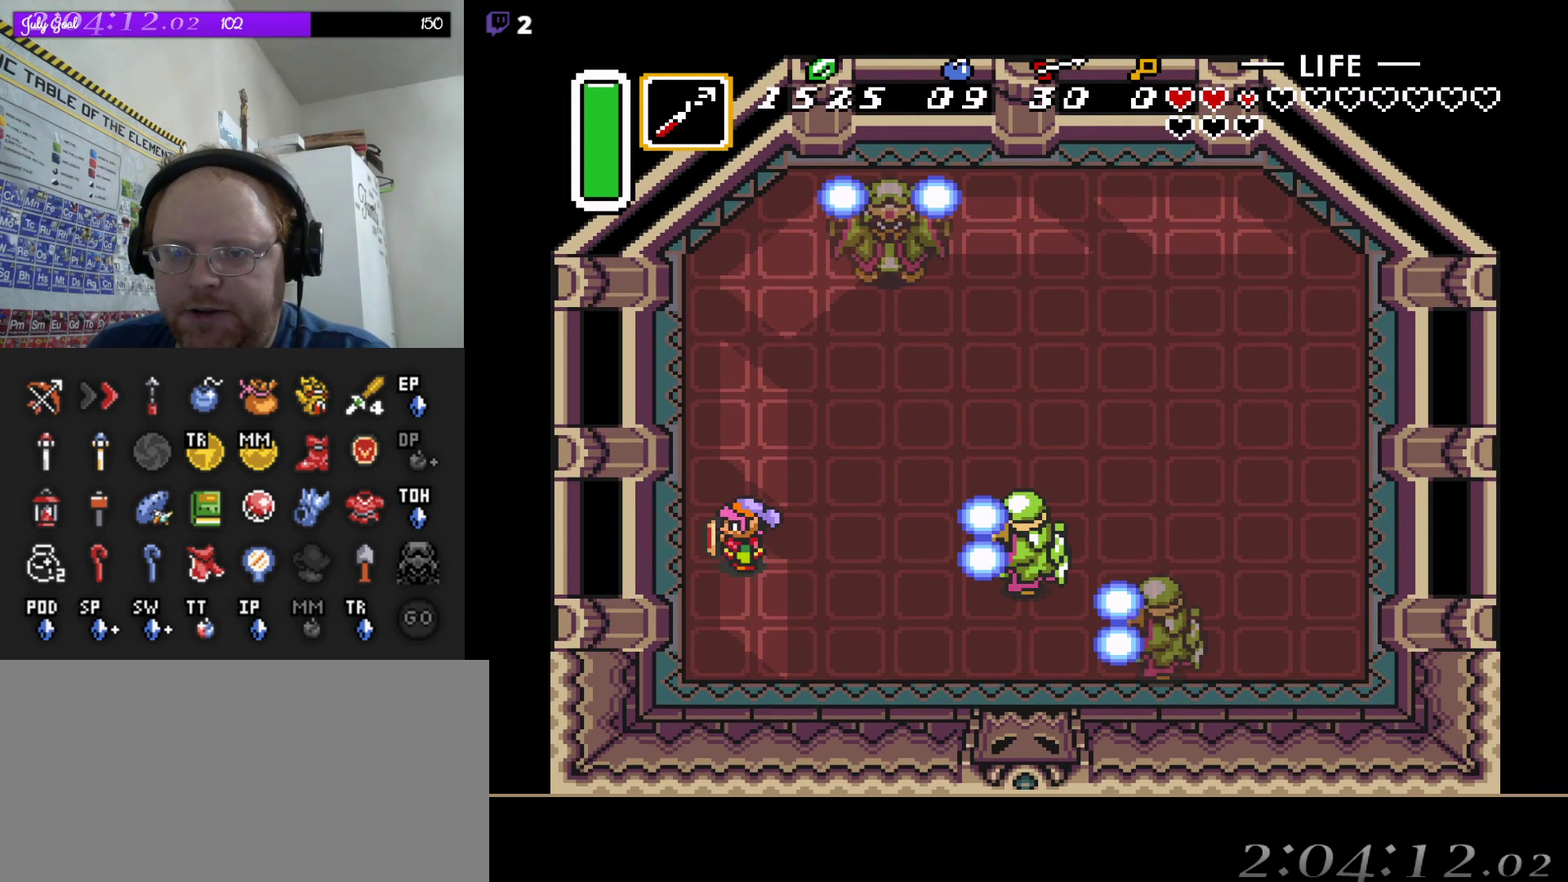
{"buttons": [], "events": [[17, "DPAD_RIGHT", "down"], [117, "DPAD_RIGHT", "up"]]}
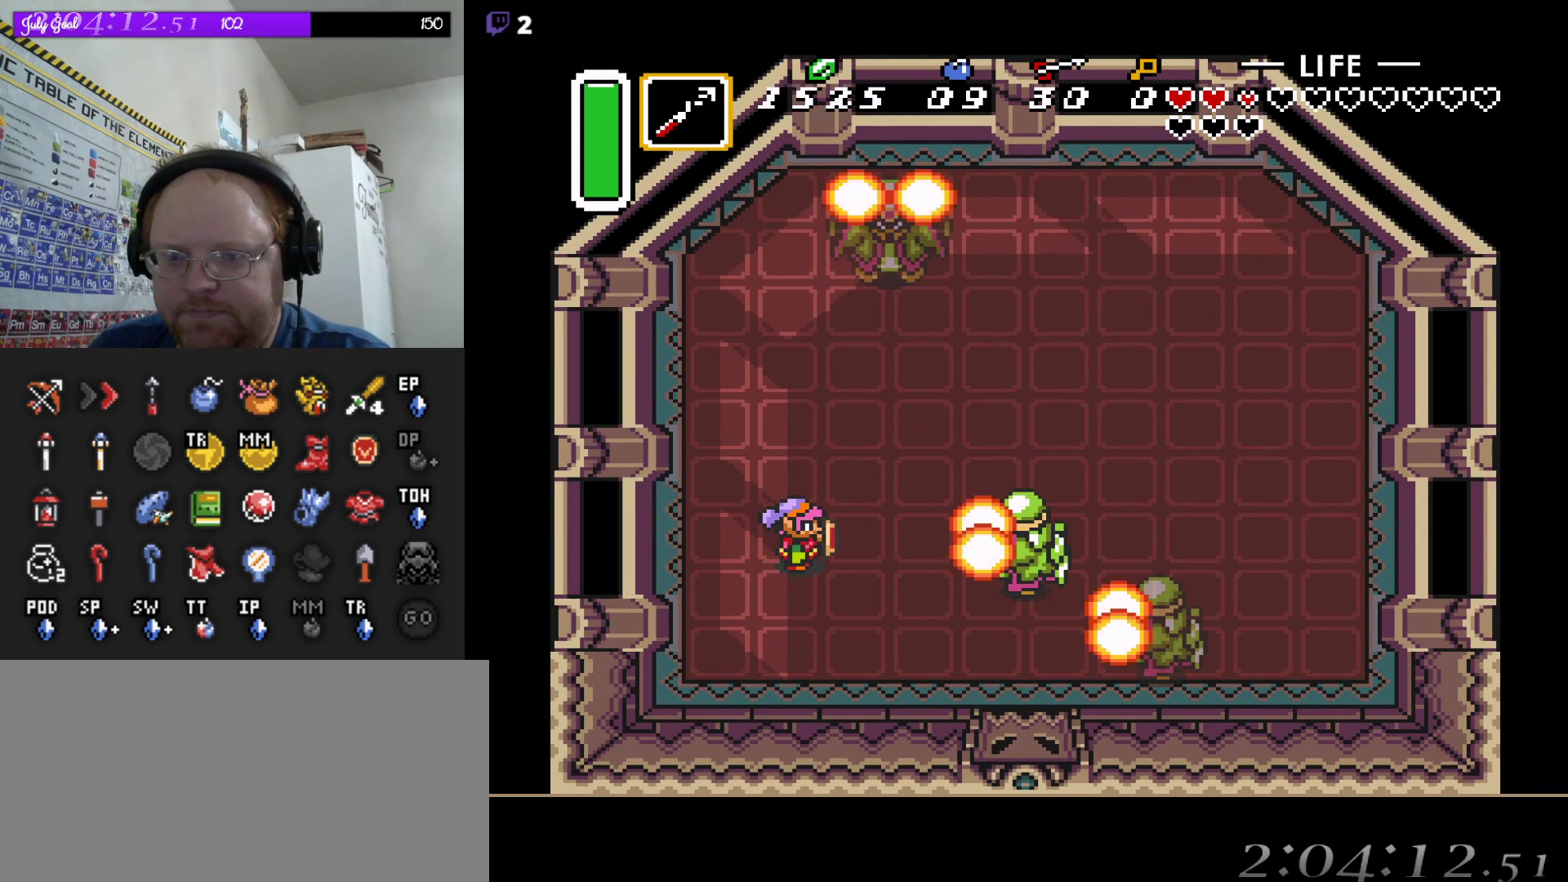
{"buttons": [], "events": [[233, "DPAD_RIGHT", "down"], [383, "DPAD_RIGHT", "up"]]}
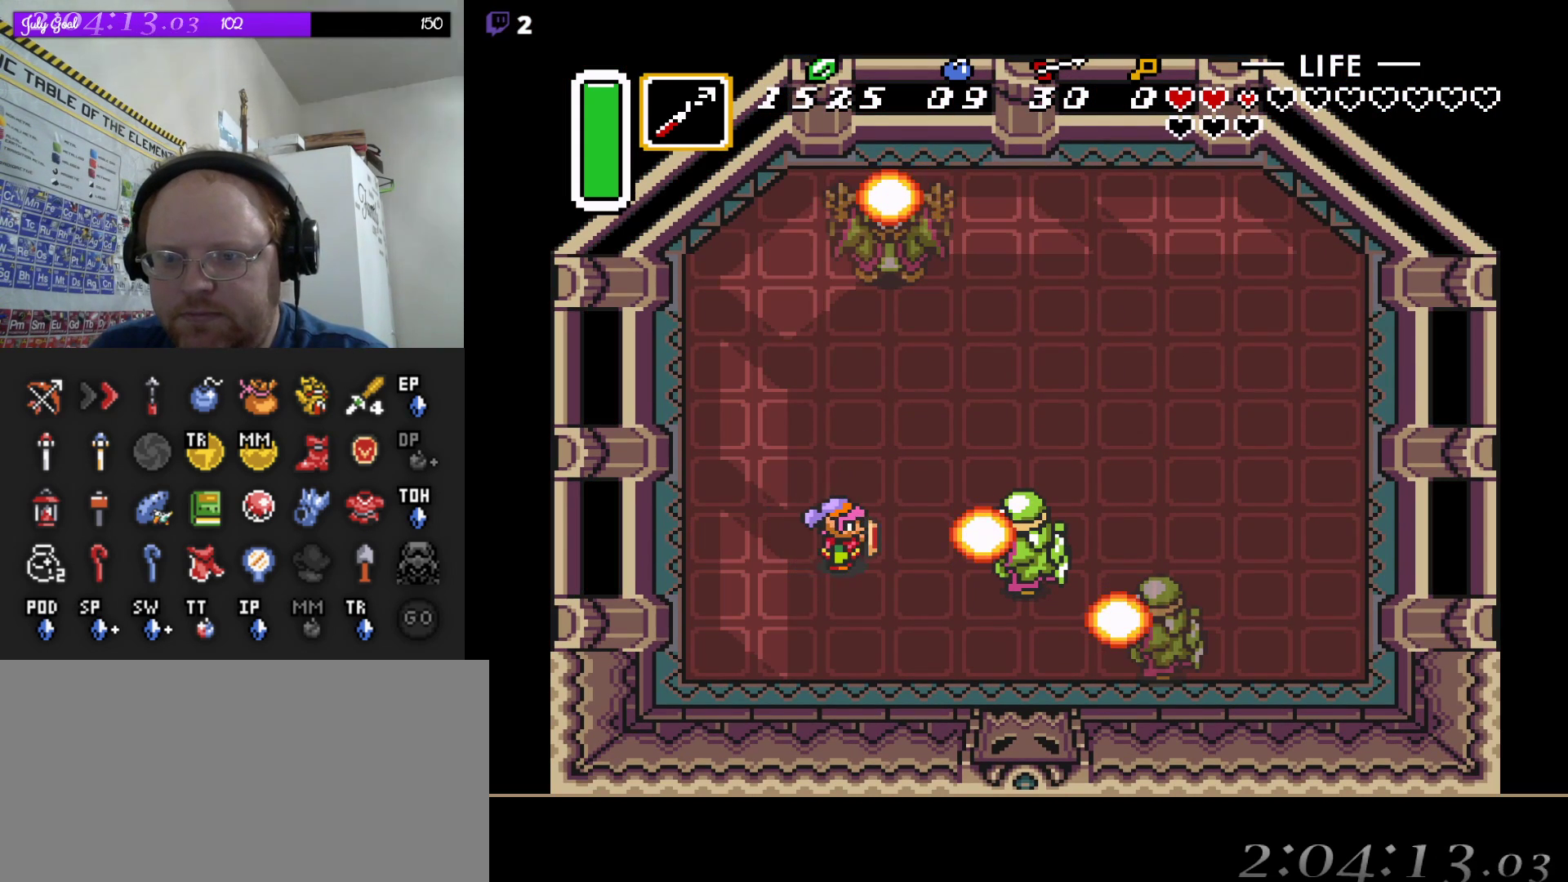
{"buttons": [], "events": [[183, "B", "down"], [400, "B", "up"]]}
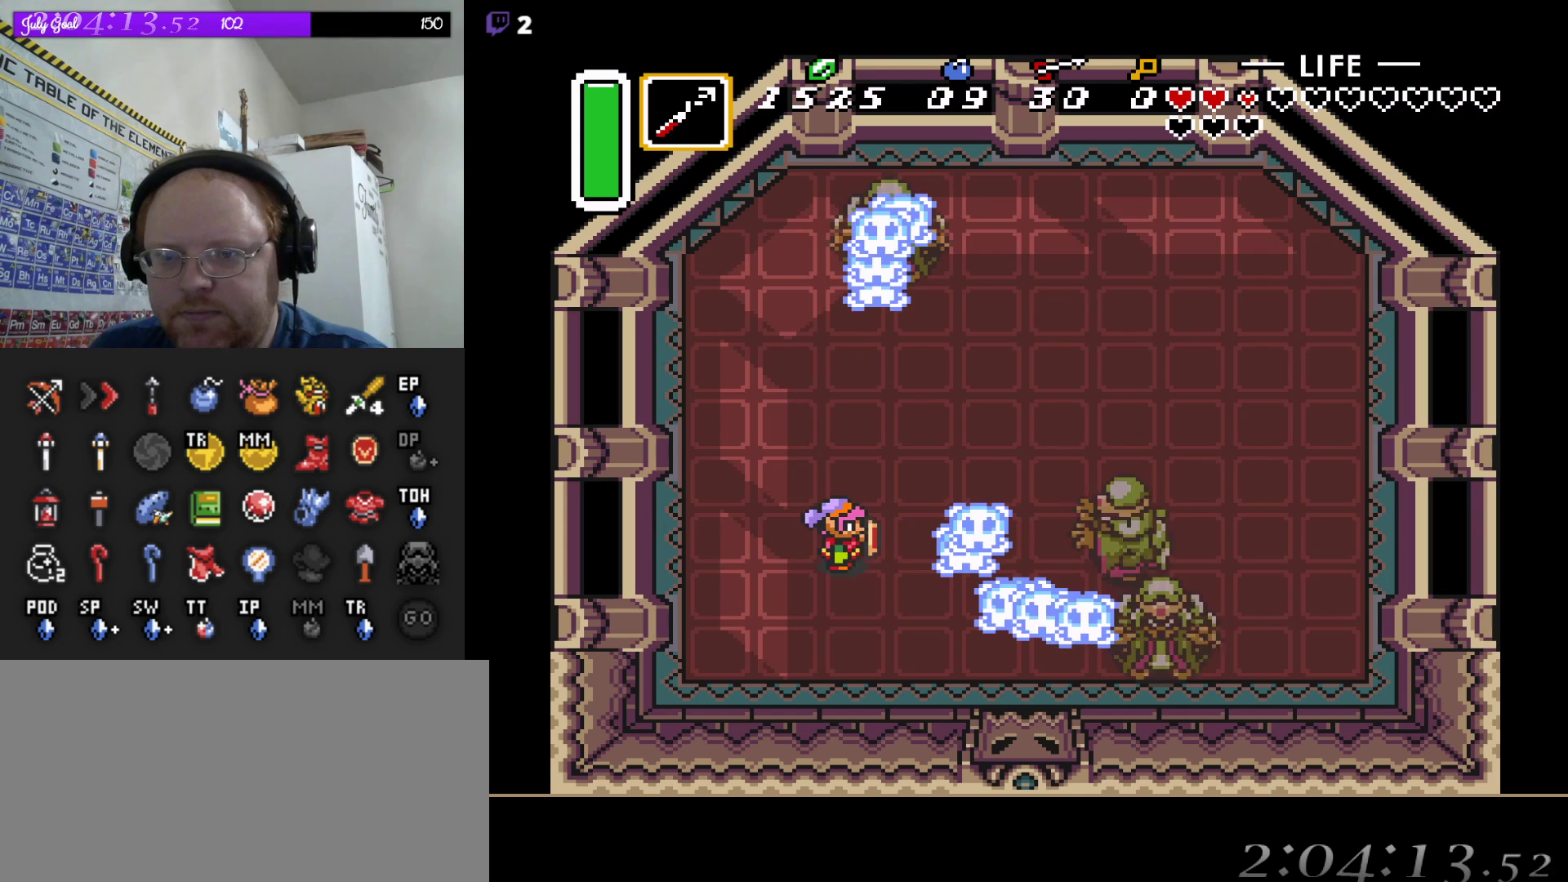
{"buttons": [], "events": [[167, "DPAD_DOWN", "down"], [200, "DPAD_RIGHT", "down"], [300, "DPAD_DOWN", "up"], [383, "DPAD_RIGHT", "up"]]}
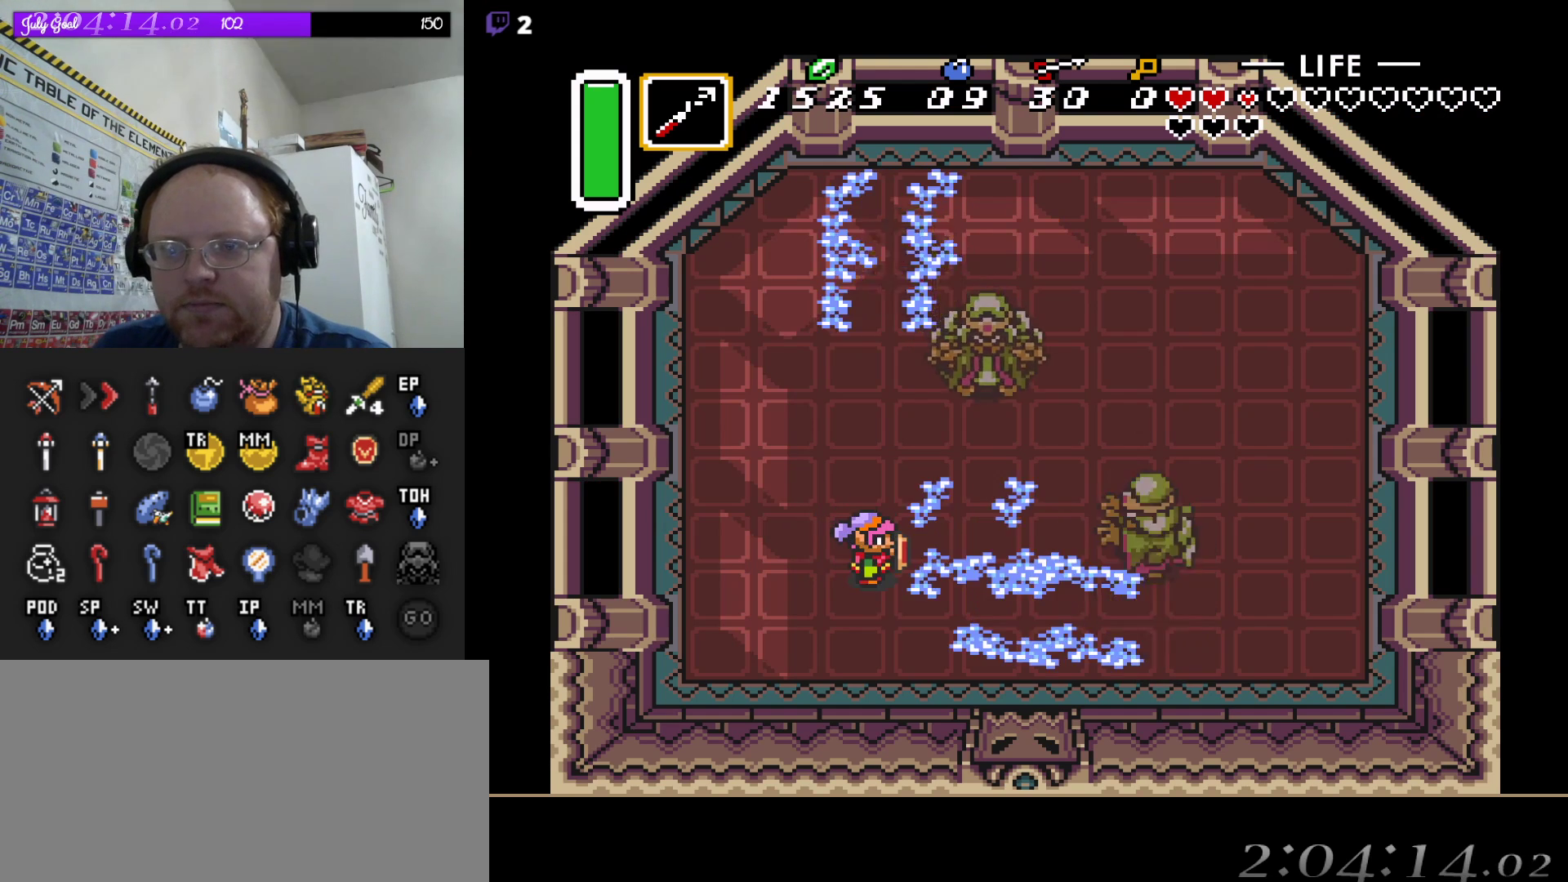
{"buttons": ["DPAD_RIGHT"], "events": [[200, "DPAD_RIGHT", "down"]]}
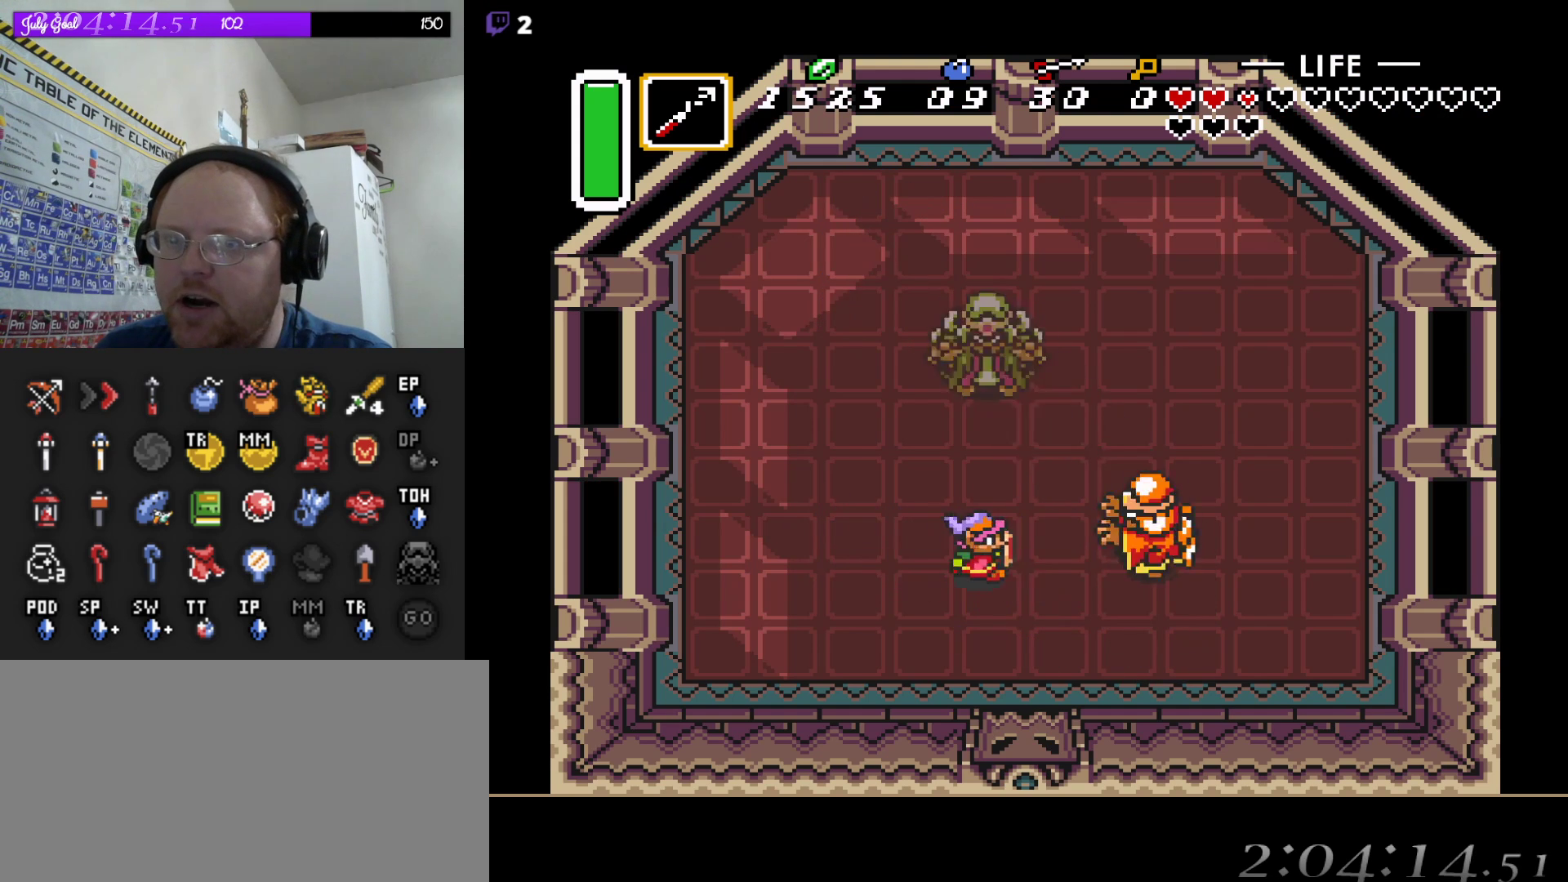
{"buttons": [], "events": [[467, "DPAD_RIGHT", "up"]]}